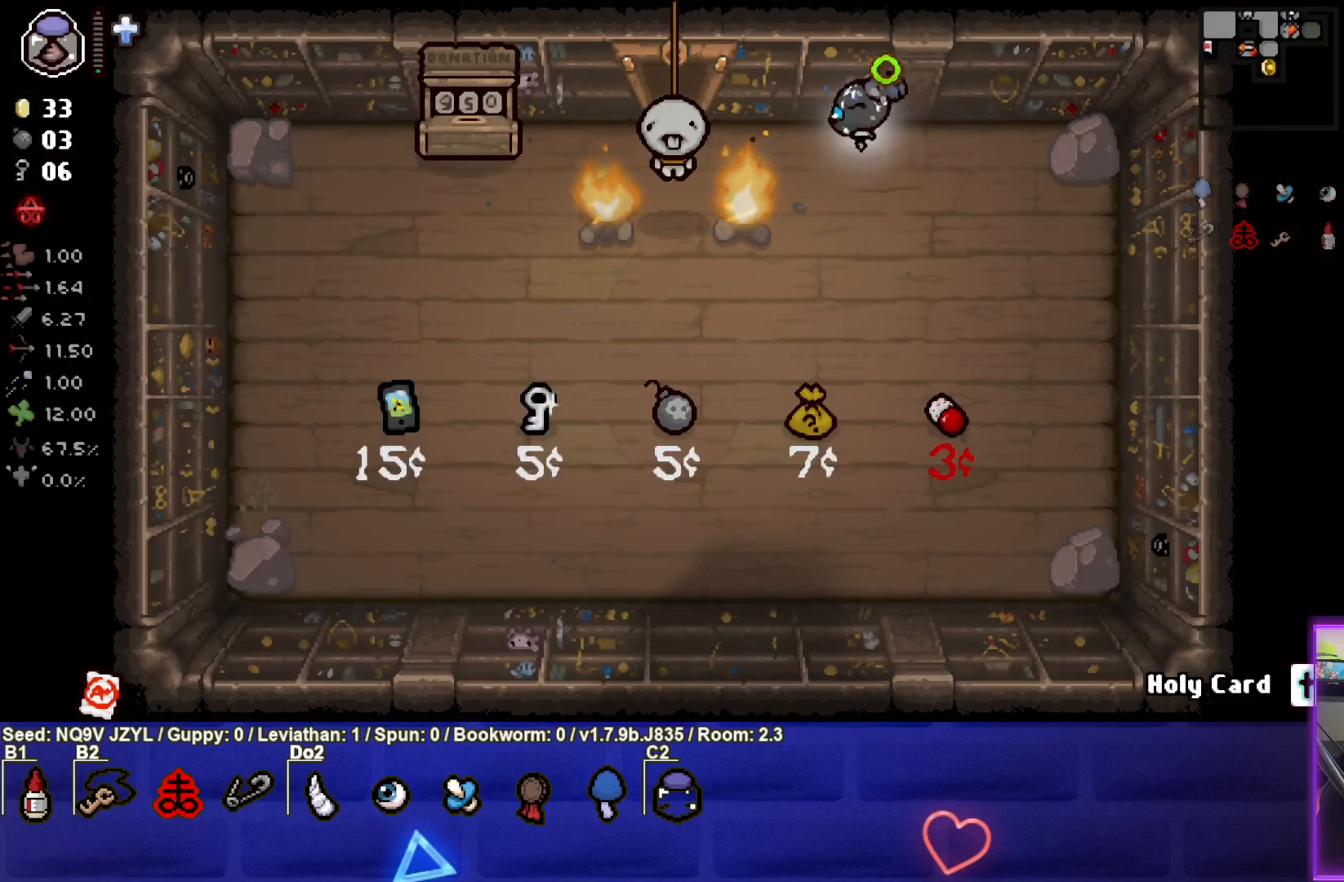
Gameplay with a controller (PlayStation layout); each line is a JSON object with the inputs held at the frame after it. "events" lists button and stick changes between this image and that frame as [ms after this image, input, new state], when the widget could be followed in between. Not read: right_stick.
{"buttons": [], "left_stick": "center", "events": [[167, "SQUARE", "up"], [233, "left_stick", "center"]]}
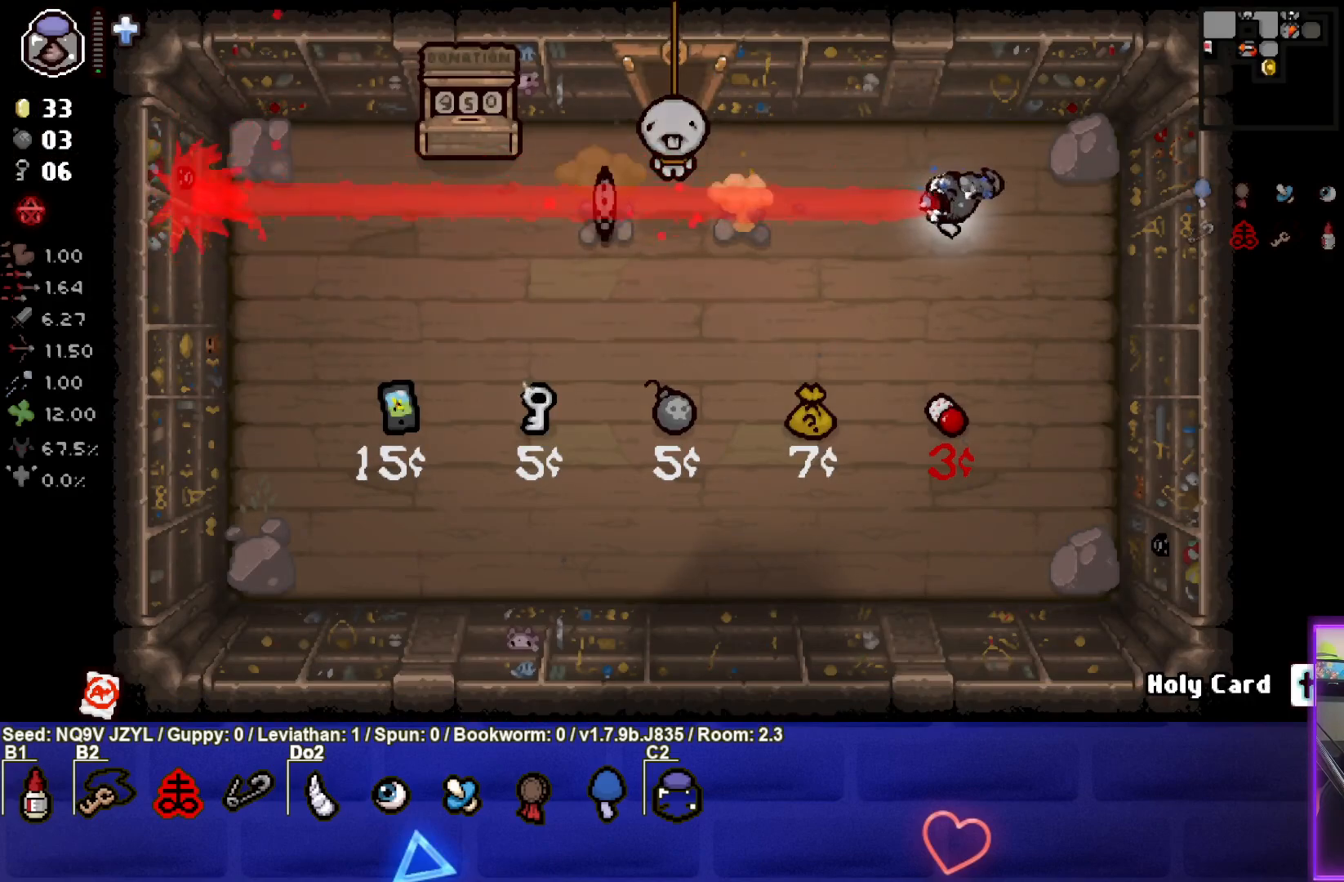
{"buttons": [], "left_stick": "left", "events": [[233, "left_stick", "left"]]}
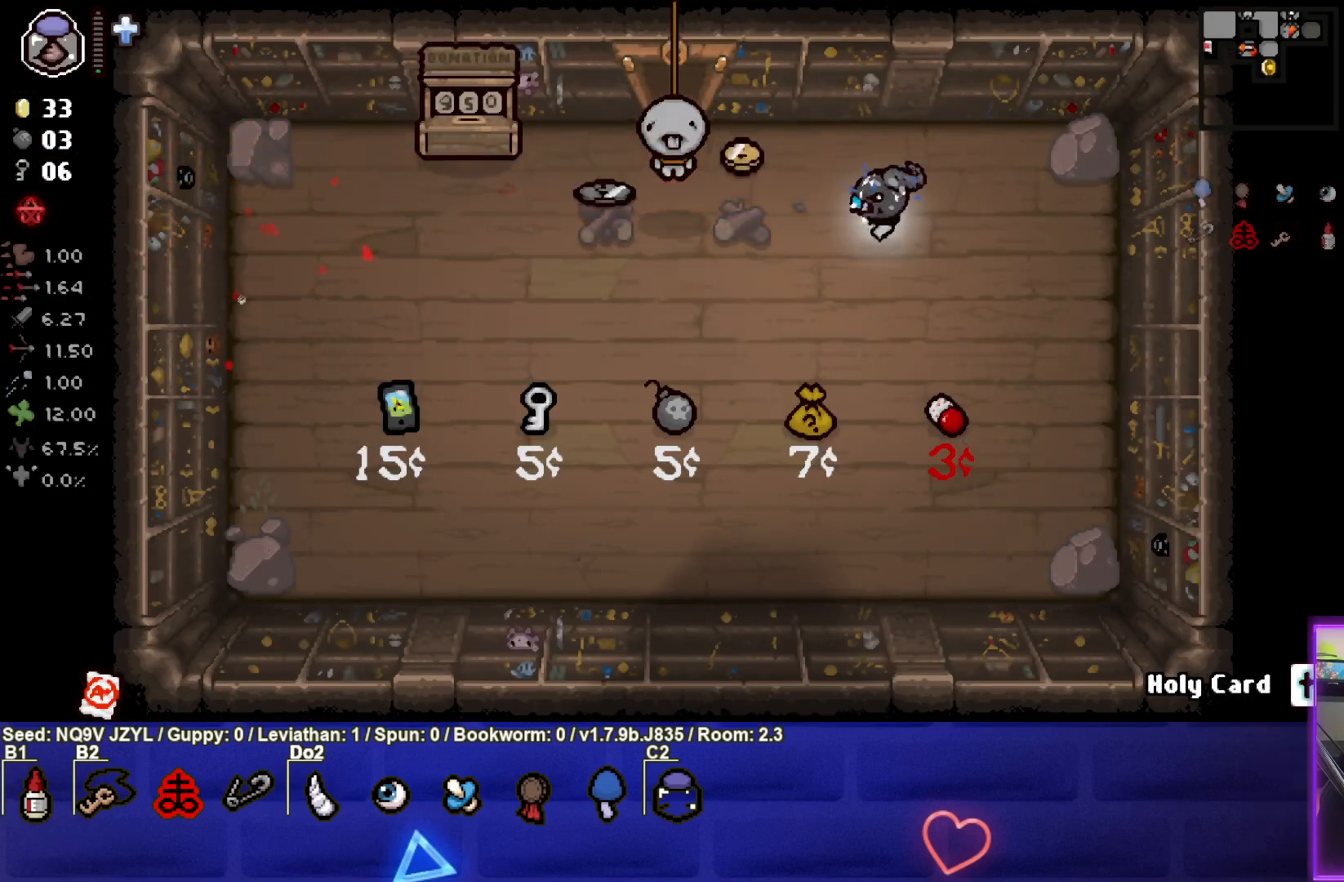
{"buttons": [], "left_stick": "left", "events": []}
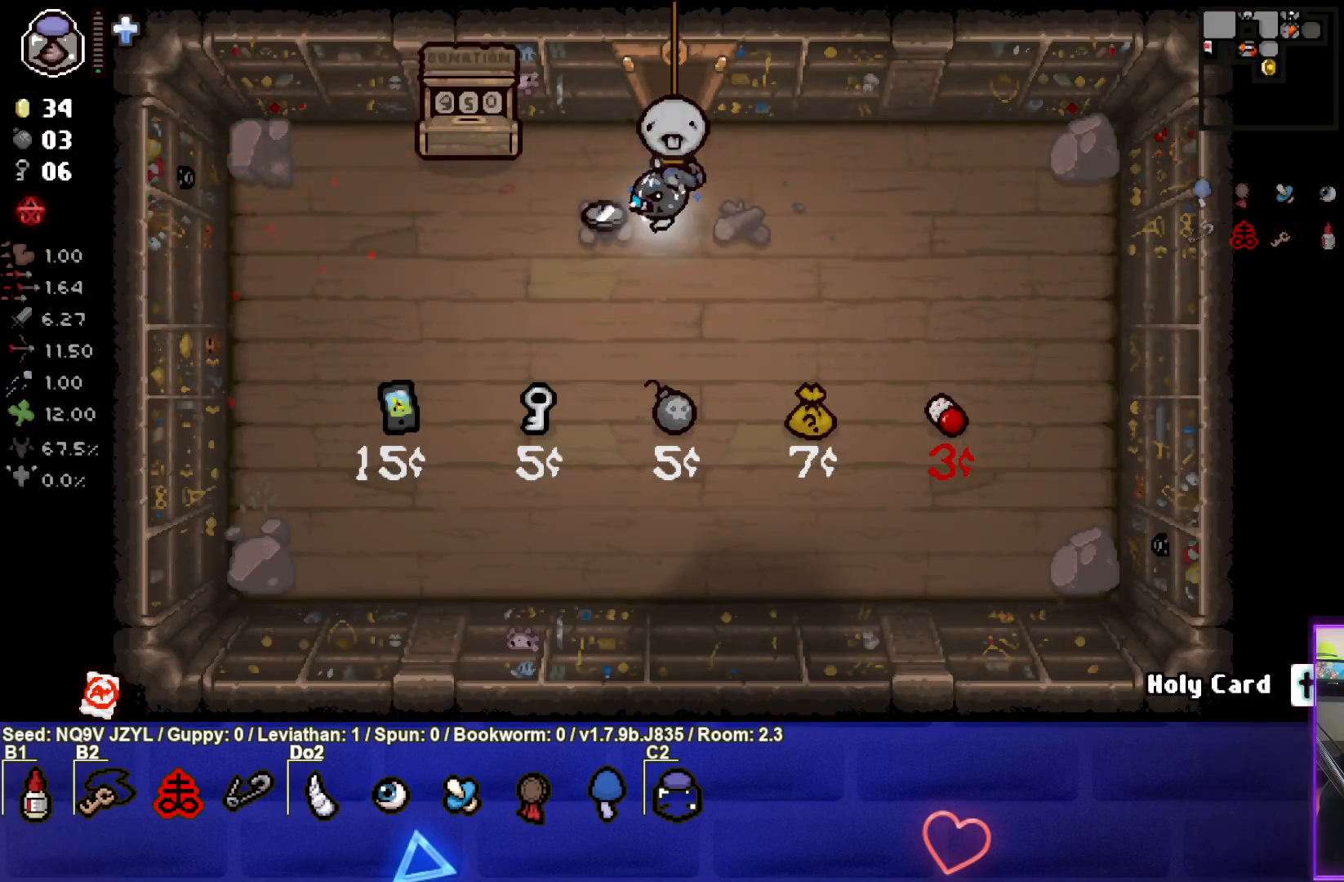
{"buttons": [], "left_stick": "center", "events": [[100, "left_stick", "center"], [150, "left_stick", "right"], [500, "left_stick", "center"]]}
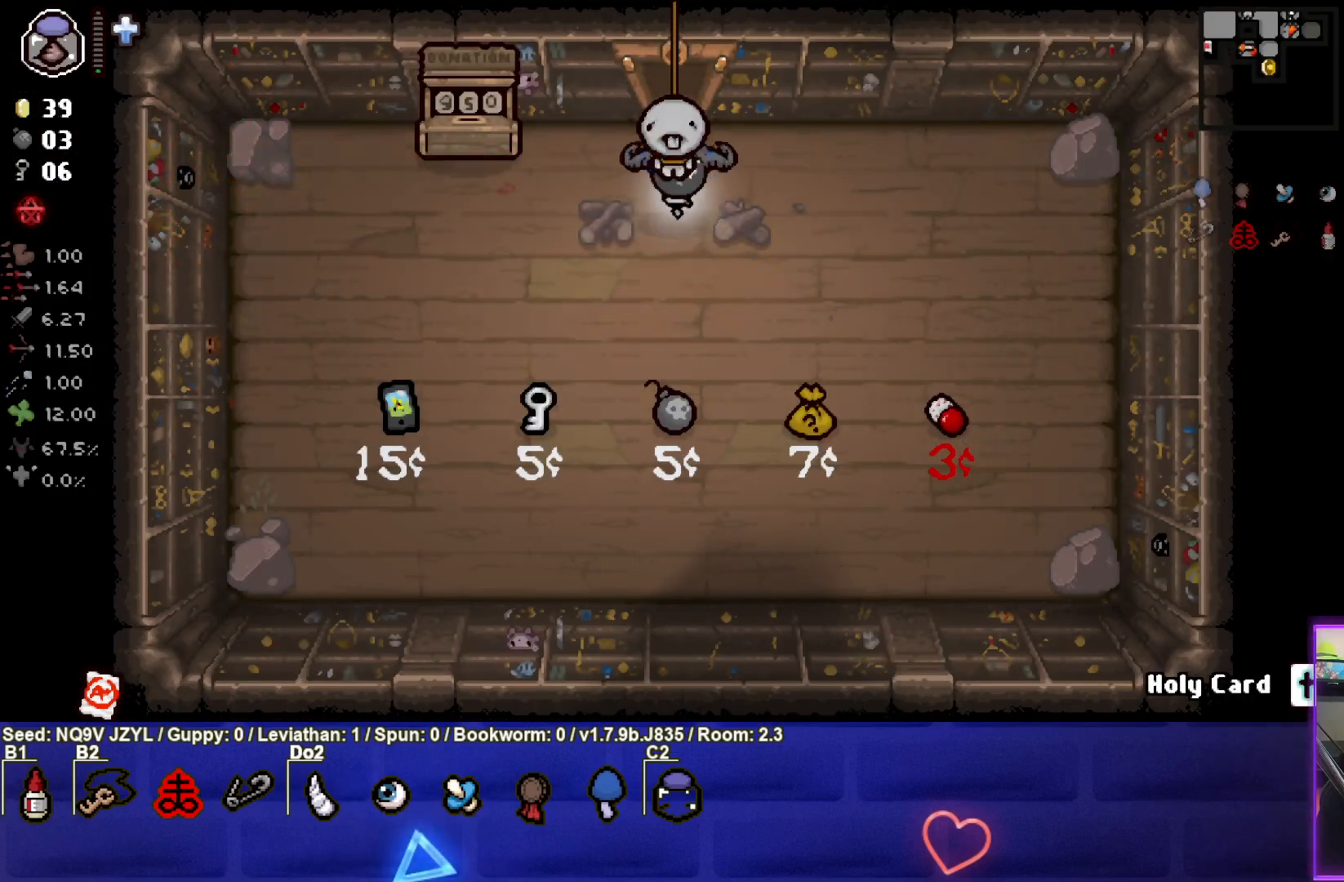
{"buttons": ["L1"], "left_stick": "down-right", "events": [[300, "left_stick", "up"], [350, "left_stick", "center"], [417, "L1", "down"], [450, "left_stick", "down-right"]]}
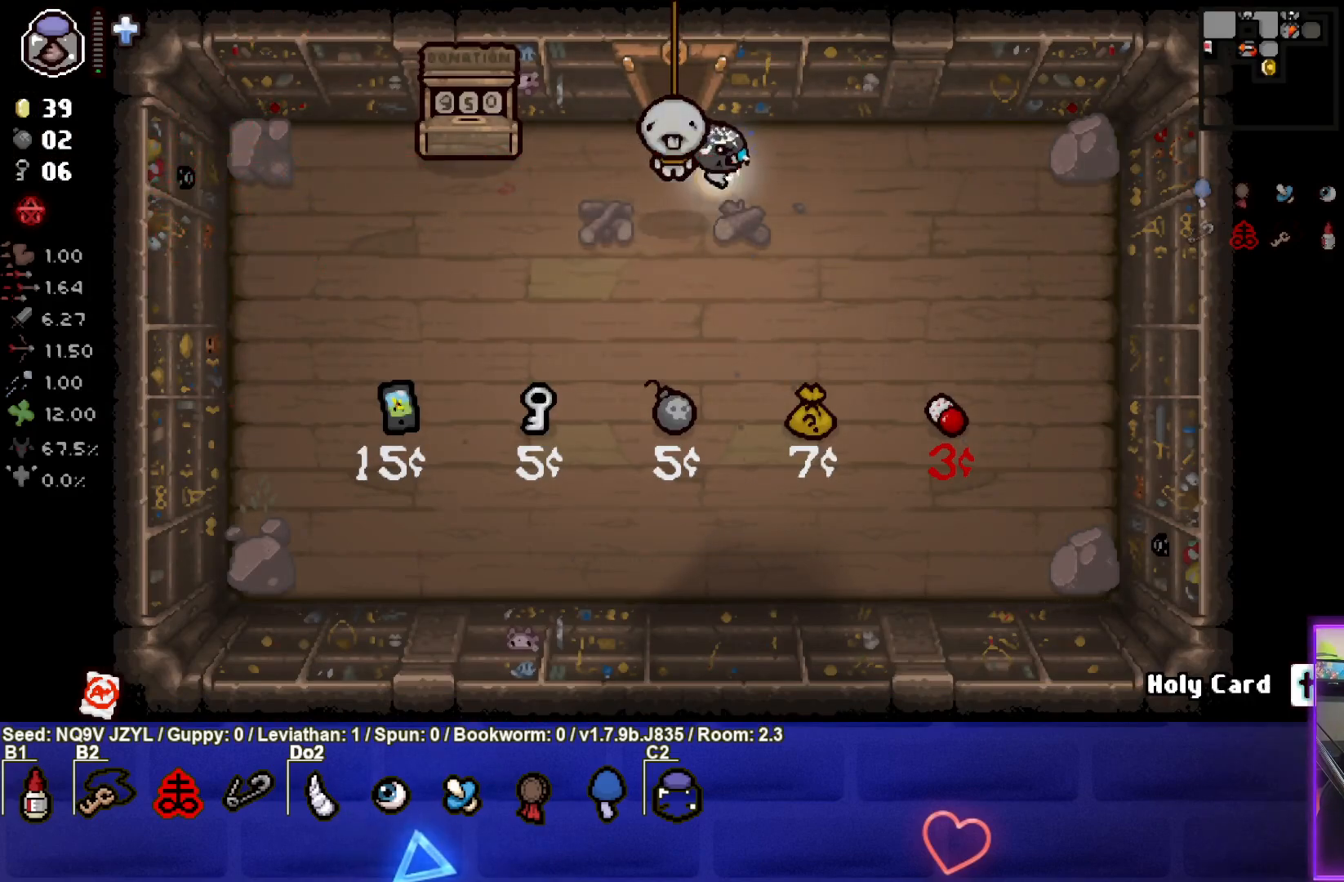
{"buttons": [], "left_stick": "down-right", "events": [[50, "L1", "up"]]}
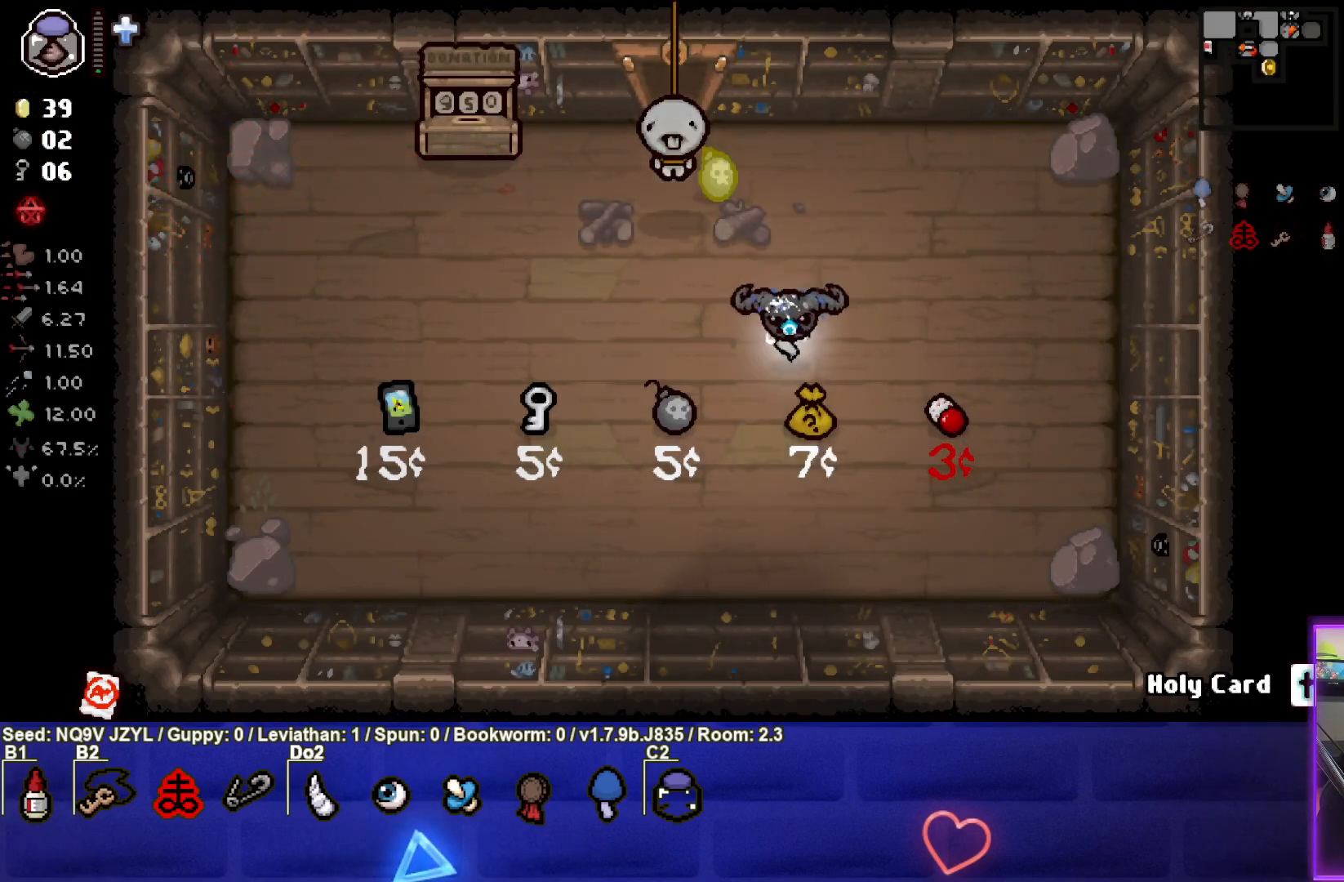
{"buttons": [], "left_stick": "center", "events": [[483, "left_stick", "center"]]}
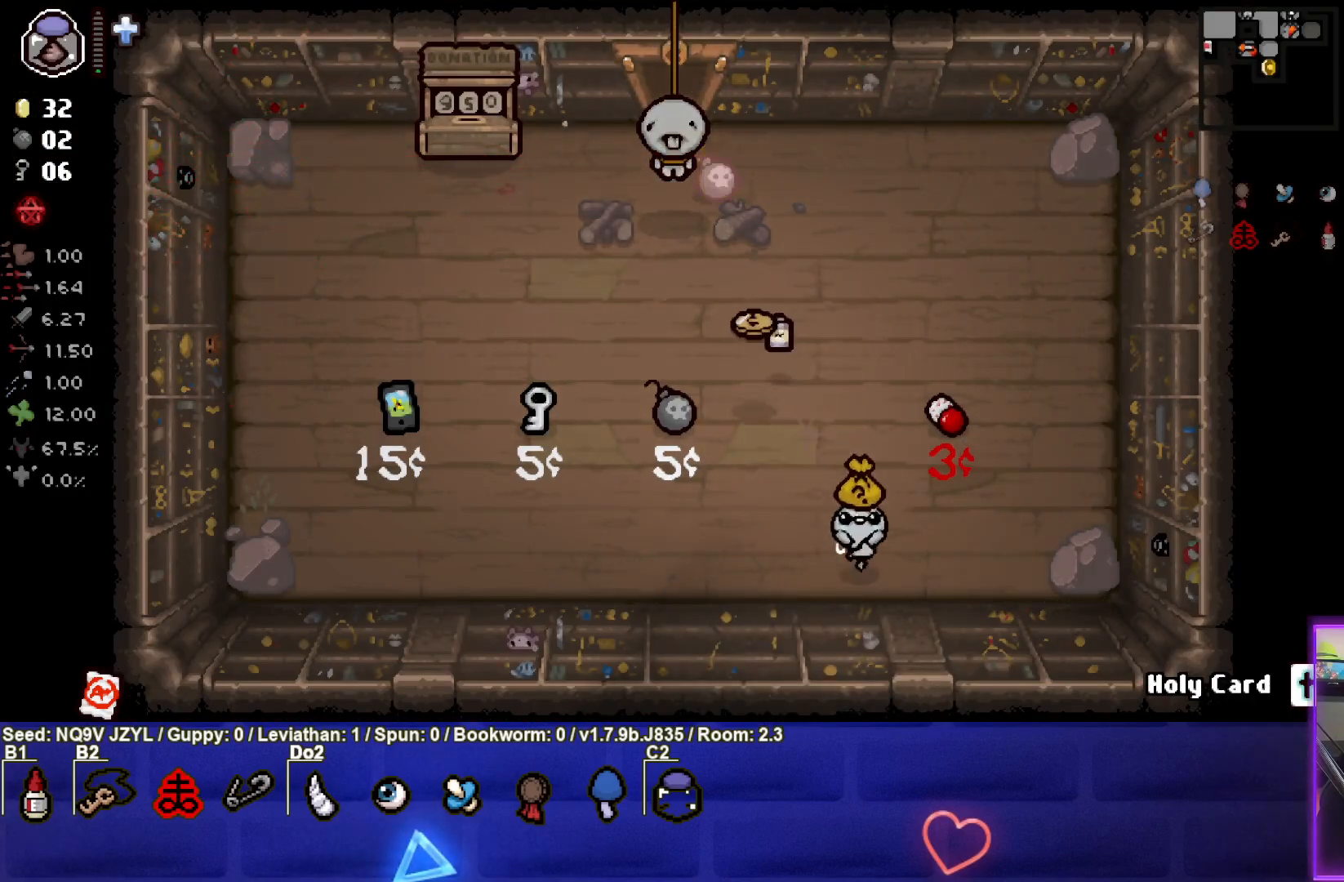
{"buttons": [], "left_stick": "left", "events": [[433, "left_stick", "left"]]}
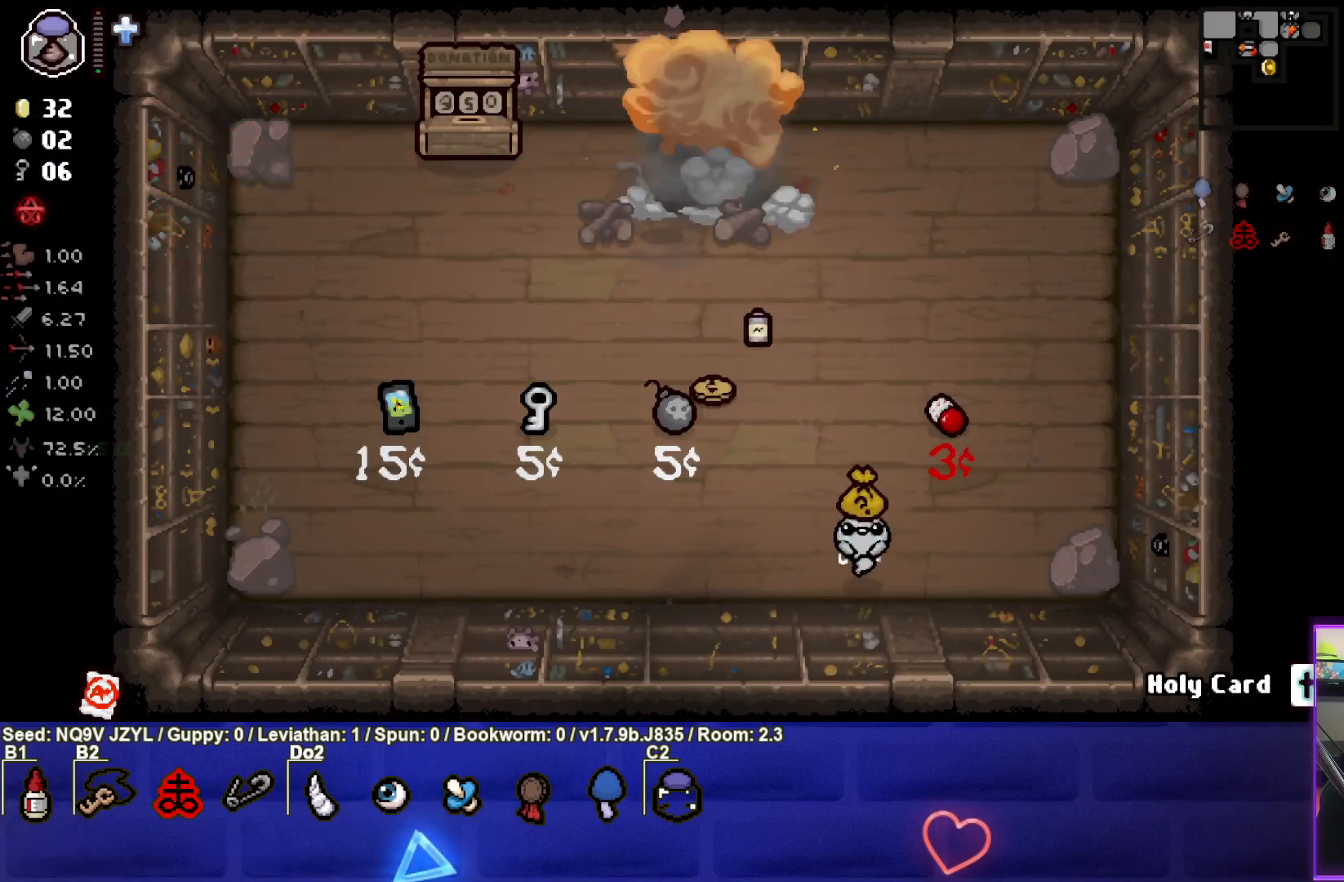
{"buttons": [], "left_stick": "up", "events": [[50, "left_stick", "center"], [133, "left_stick", "left"], [333, "left_stick", "up"]]}
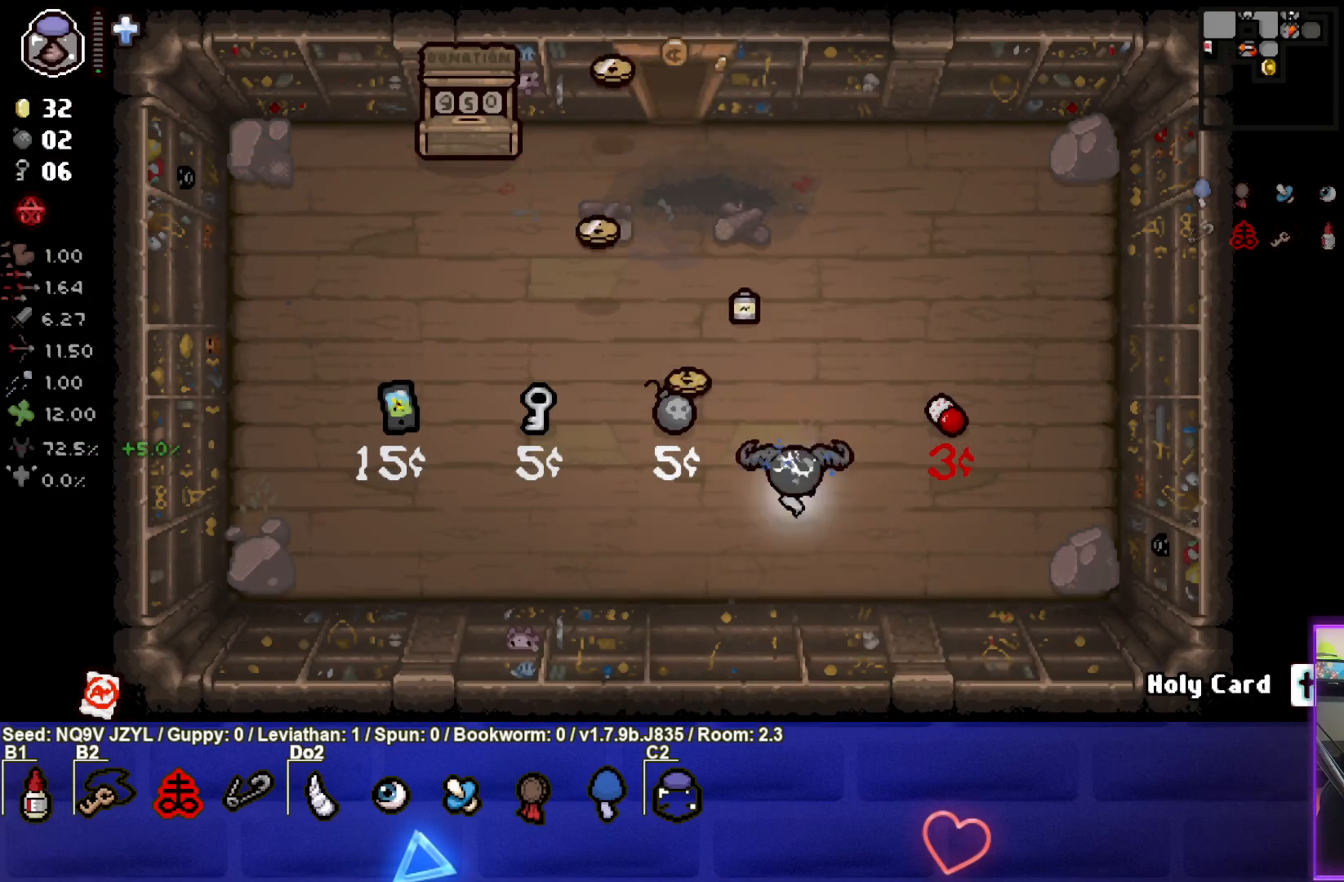
{"buttons": [], "left_stick": "left", "events": [[500, "left_stick", "left"]]}
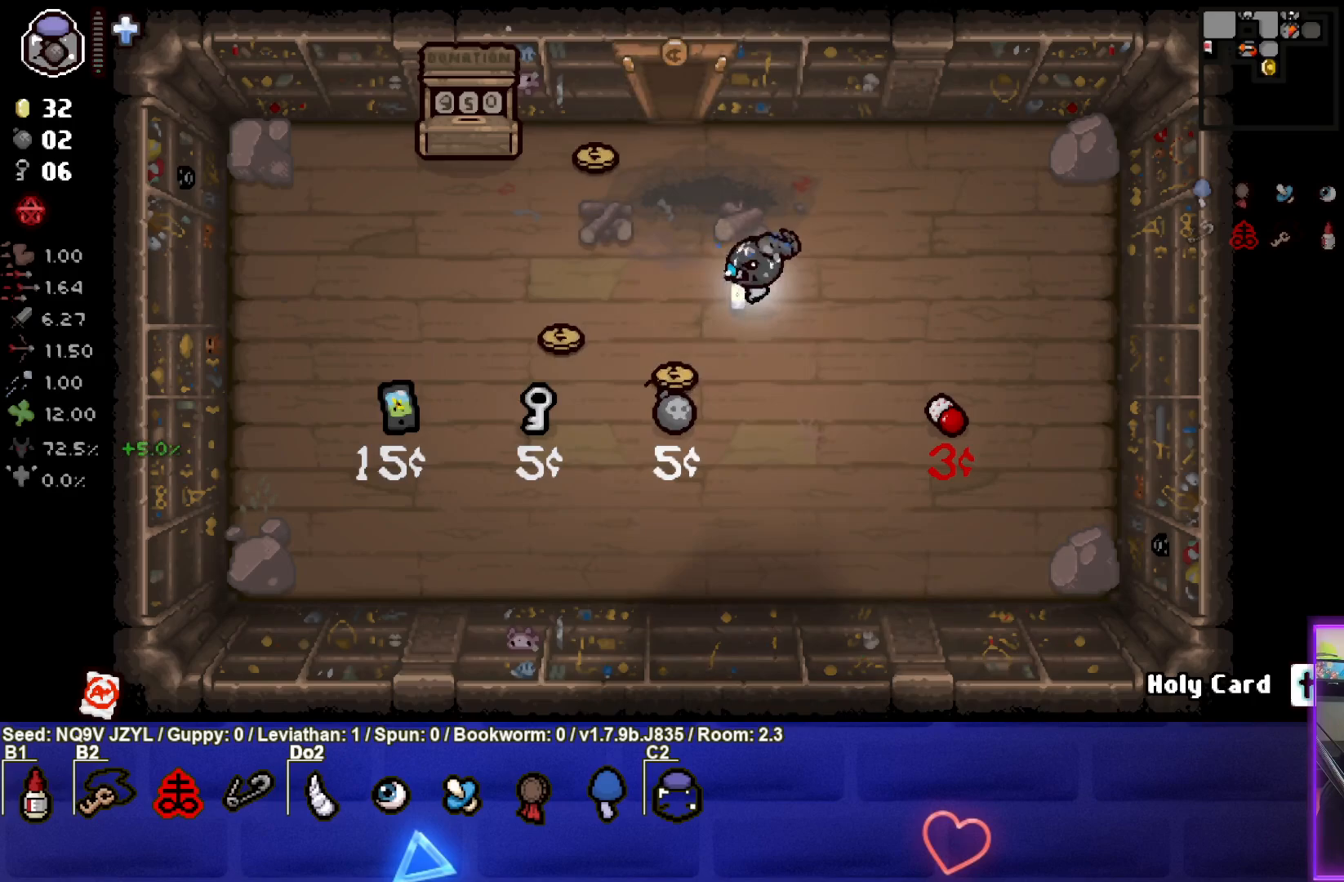
{"buttons": [], "left_stick": "left", "events": [[17, "left_stick", "down-left"], [350, "left_stick", "left"]]}
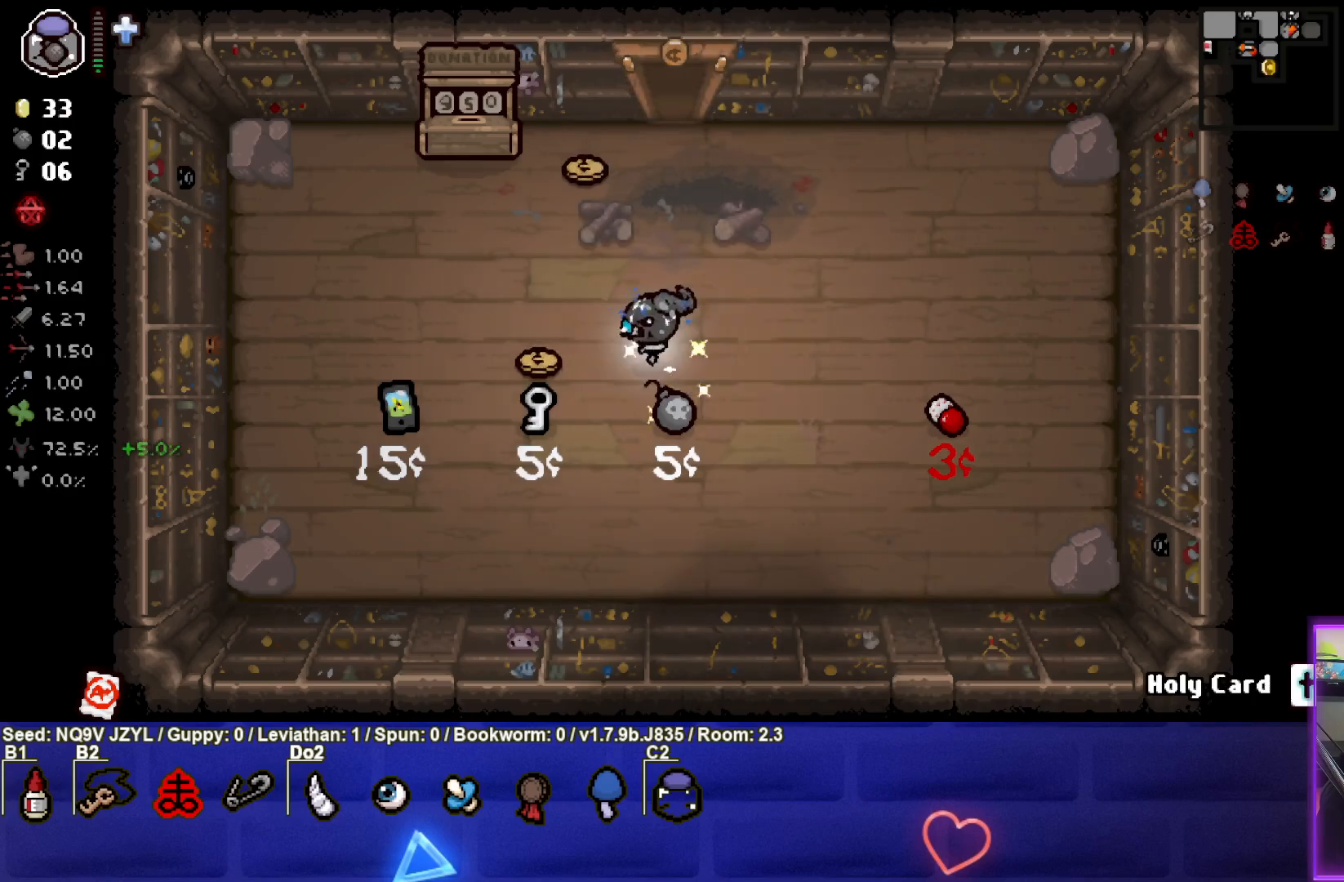
{"buttons": [], "left_stick": "up", "events": [[283, "left_stick", "up"]]}
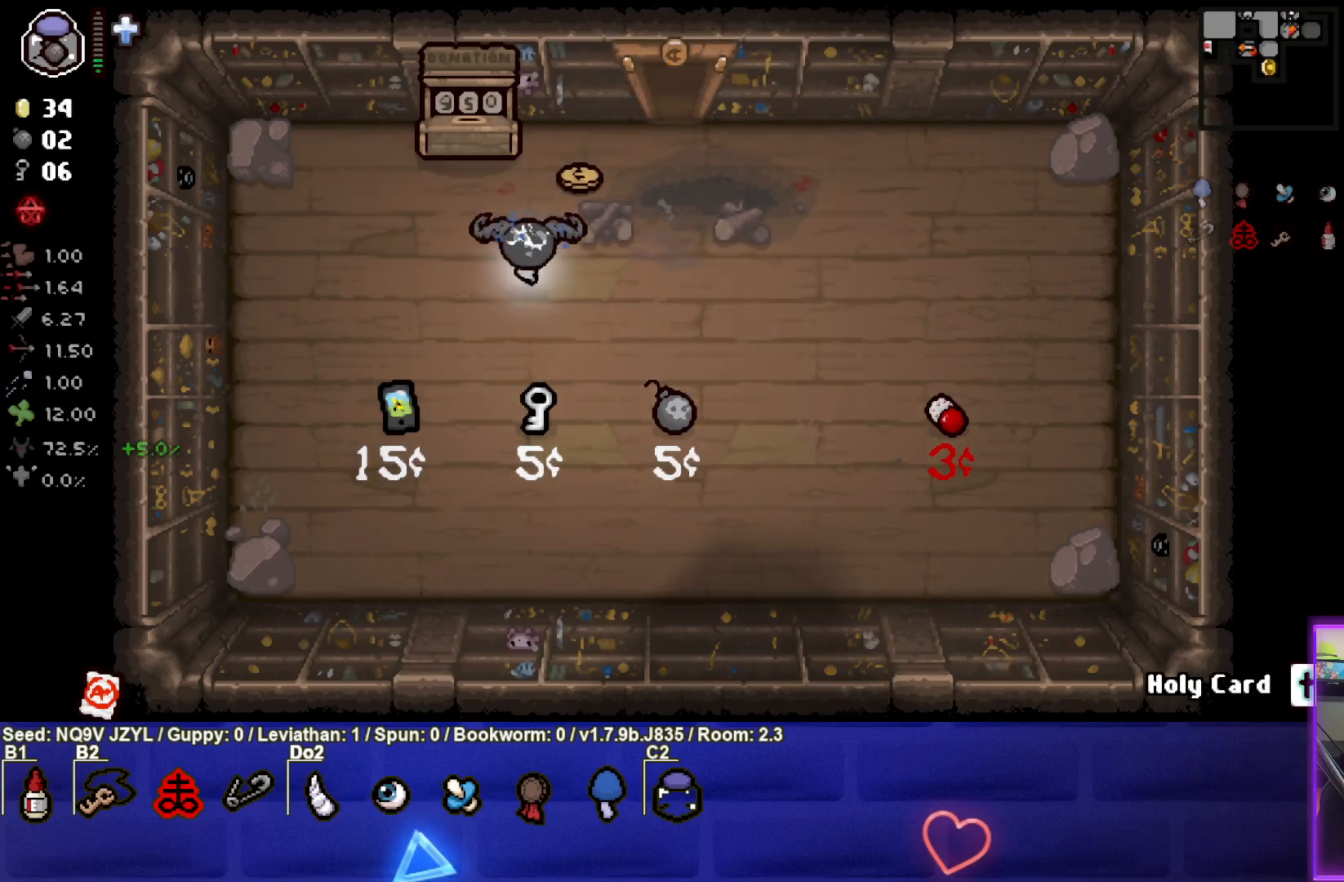
{"buttons": [], "left_stick": "up-right", "events": [[117, "left_stick", "up-right"]]}
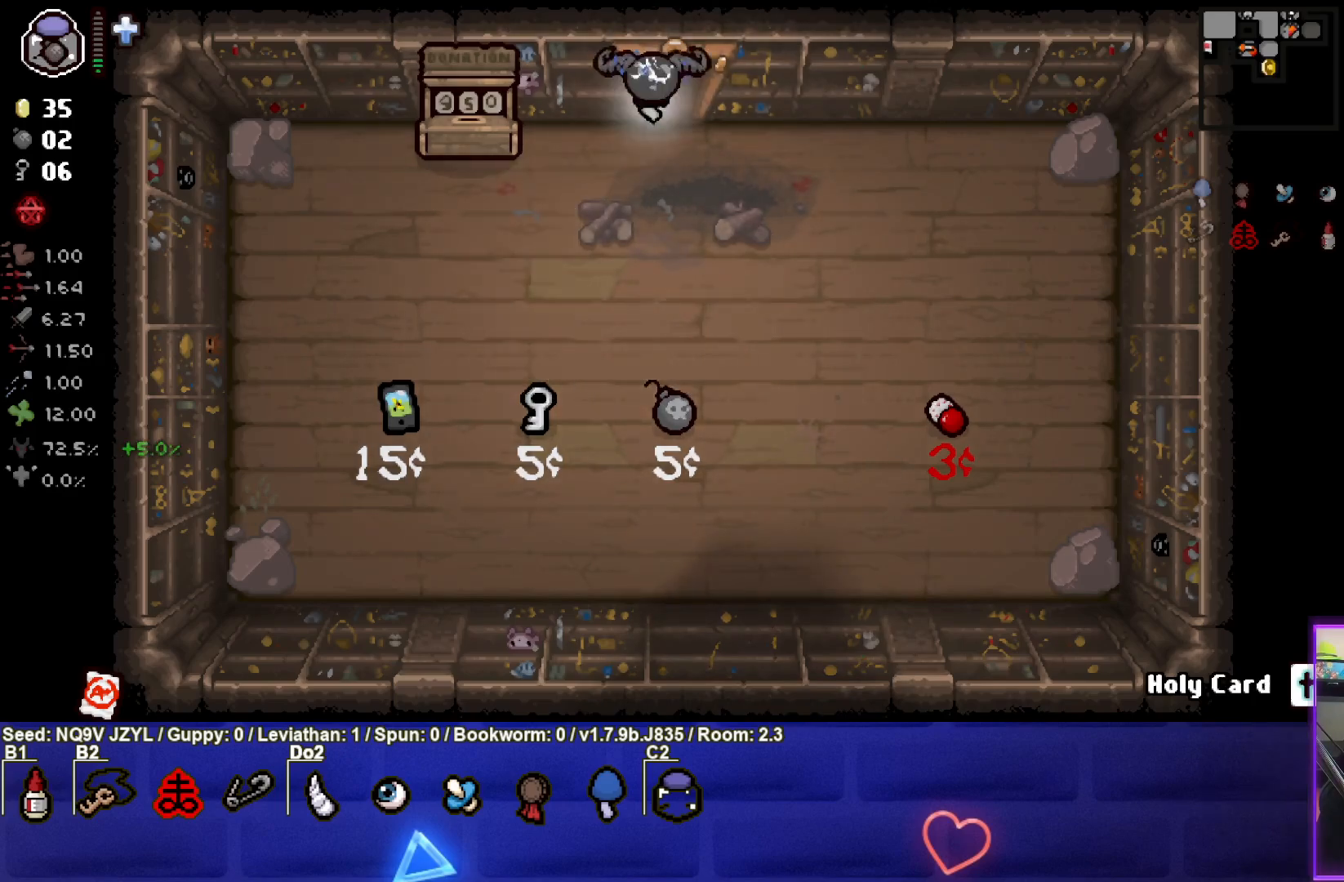
{"buttons": ["CIRCLE"], "left_stick": "up-right", "events": [[33, "left_stick", "up"], [283, "left_stick", "center"], [417, "CIRCLE", "down"], [483, "left_stick", "up-right"]]}
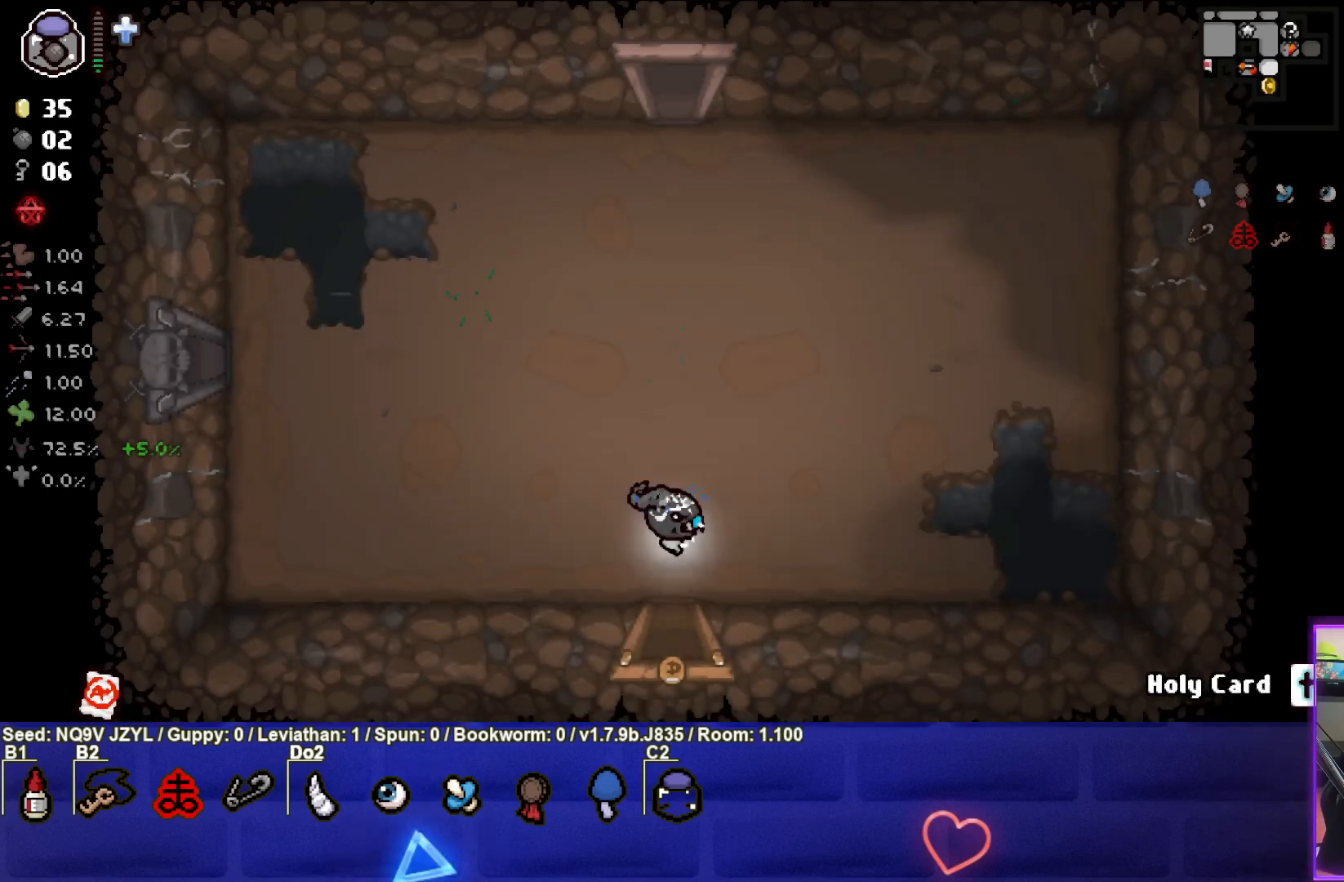
{"buttons": ["CIRCLE"], "left_stick": "up-left", "events": [[467, "left_stick", "up-left"]]}
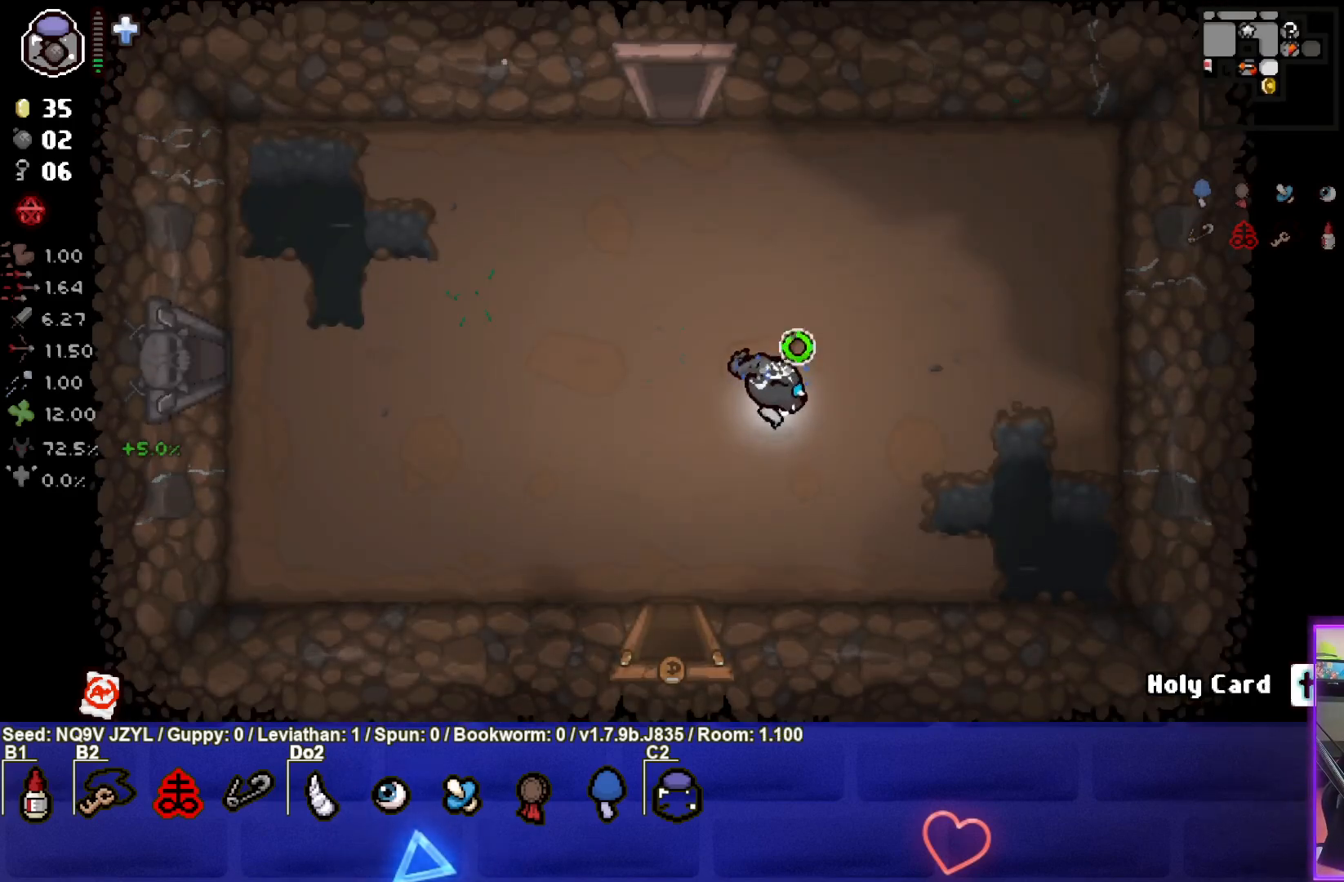
{"buttons": ["CIRCLE"], "left_stick": "center", "events": [[417, "left_stick", "center"]]}
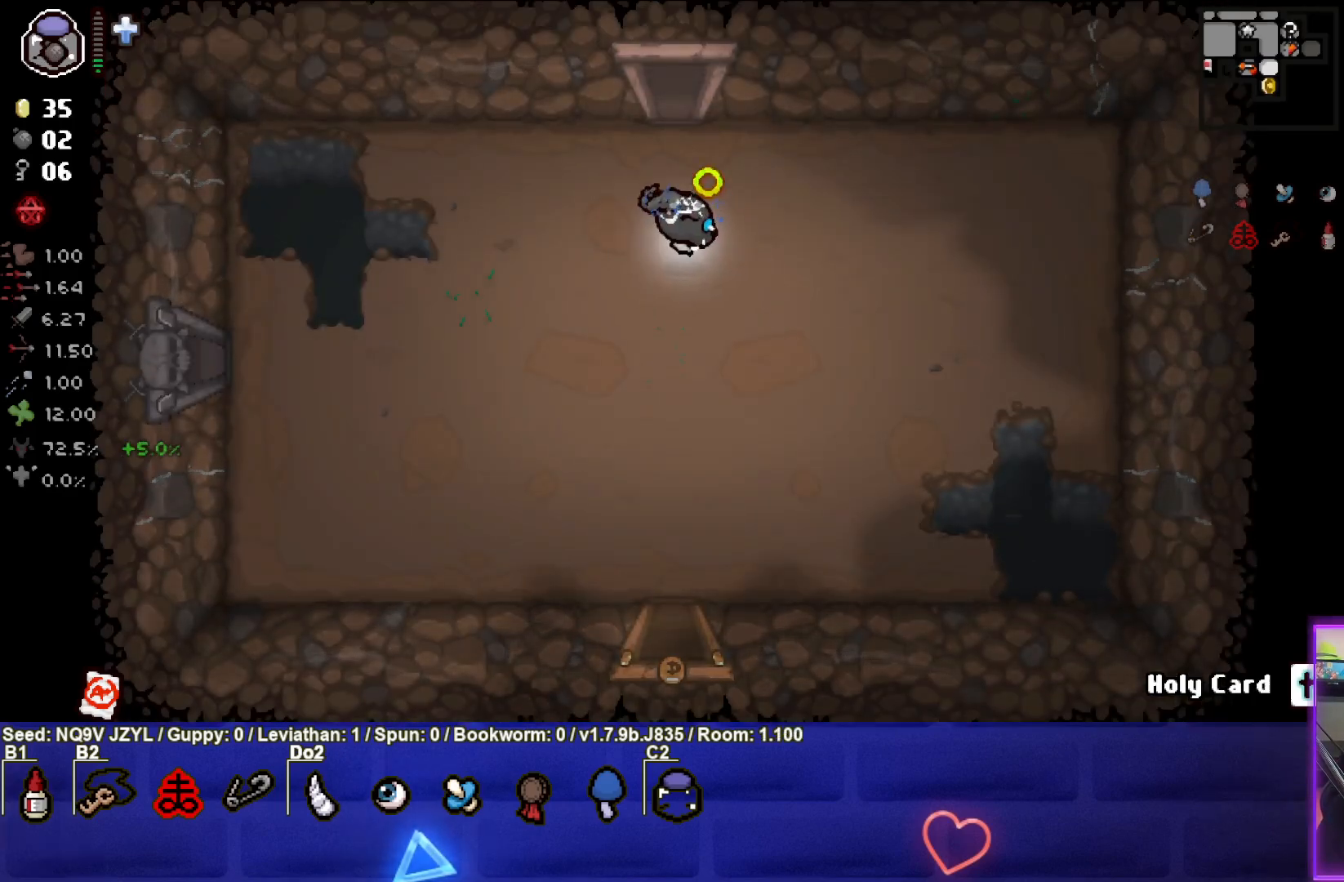
{"buttons": ["CIRCLE", "SELECT"], "left_stick": "center", "events": [[67, "SELECT", "down"]]}
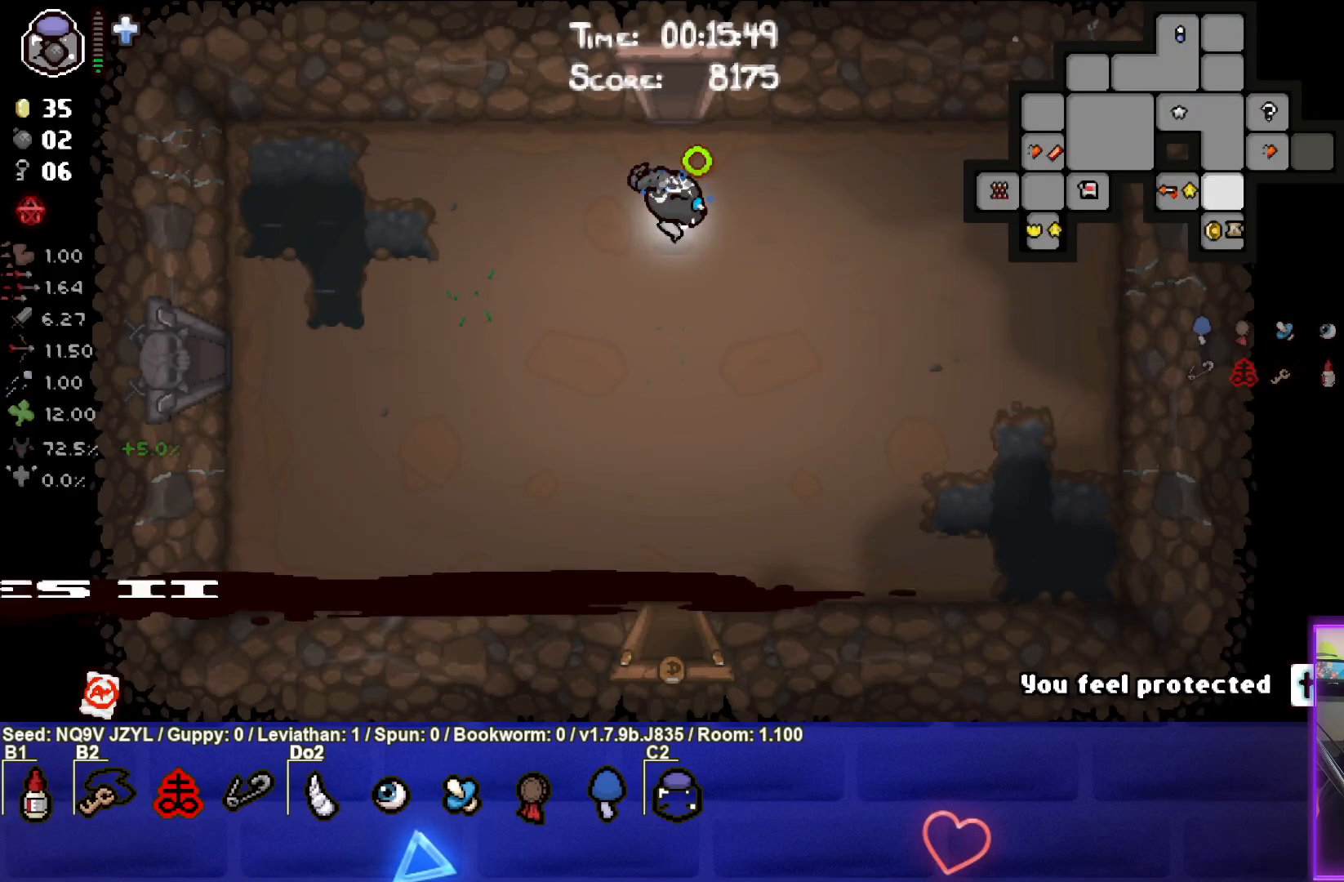
{"buttons": ["CIRCLE"], "left_stick": "up", "events": [[83, "SELECT", "up"], [317, "left_stick", "up-left"], [500, "left_stick", "up"]]}
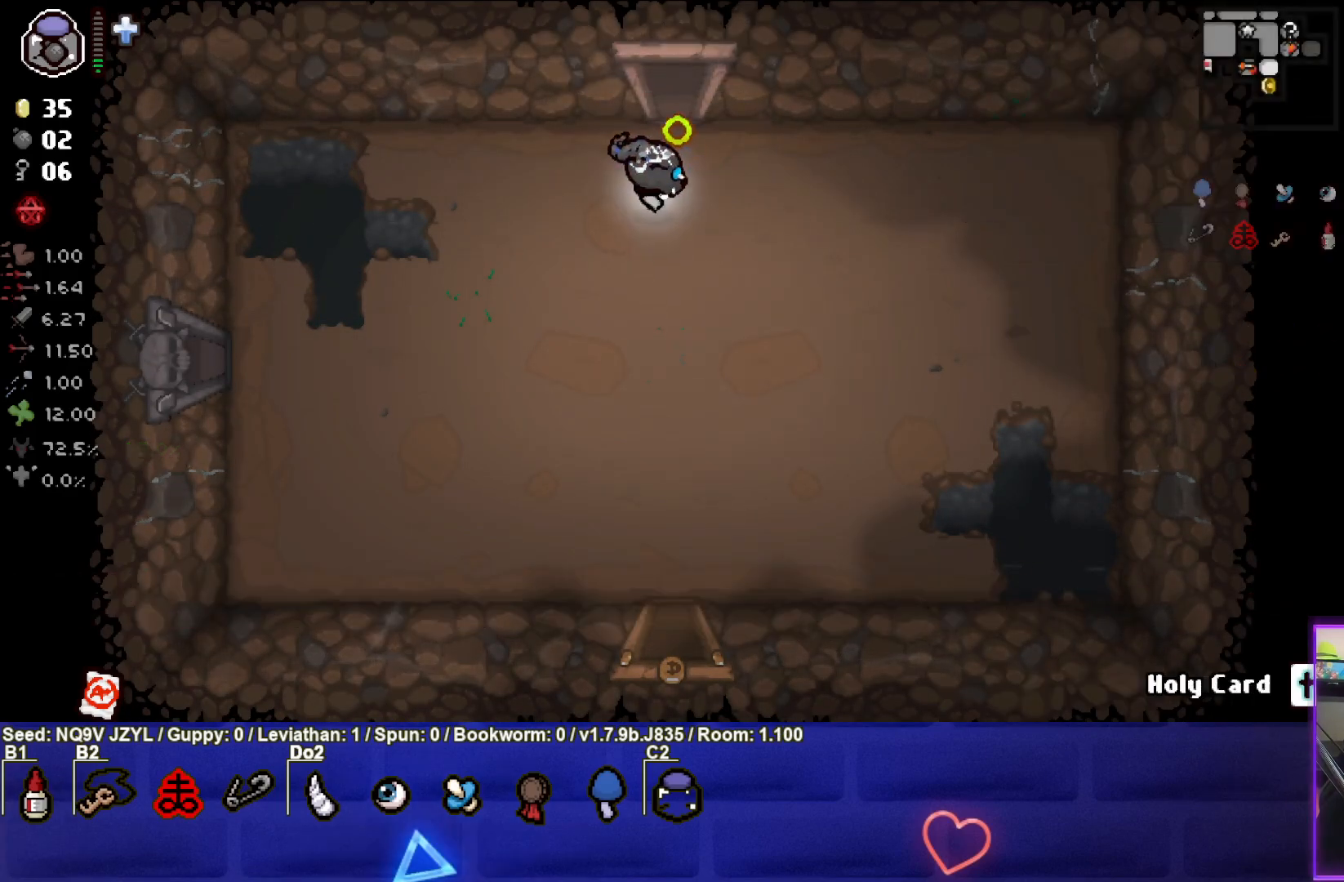
{"buttons": ["CIRCLE"], "left_stick": "up-right", "events": [[167, "left_stick", "up-right"]]}
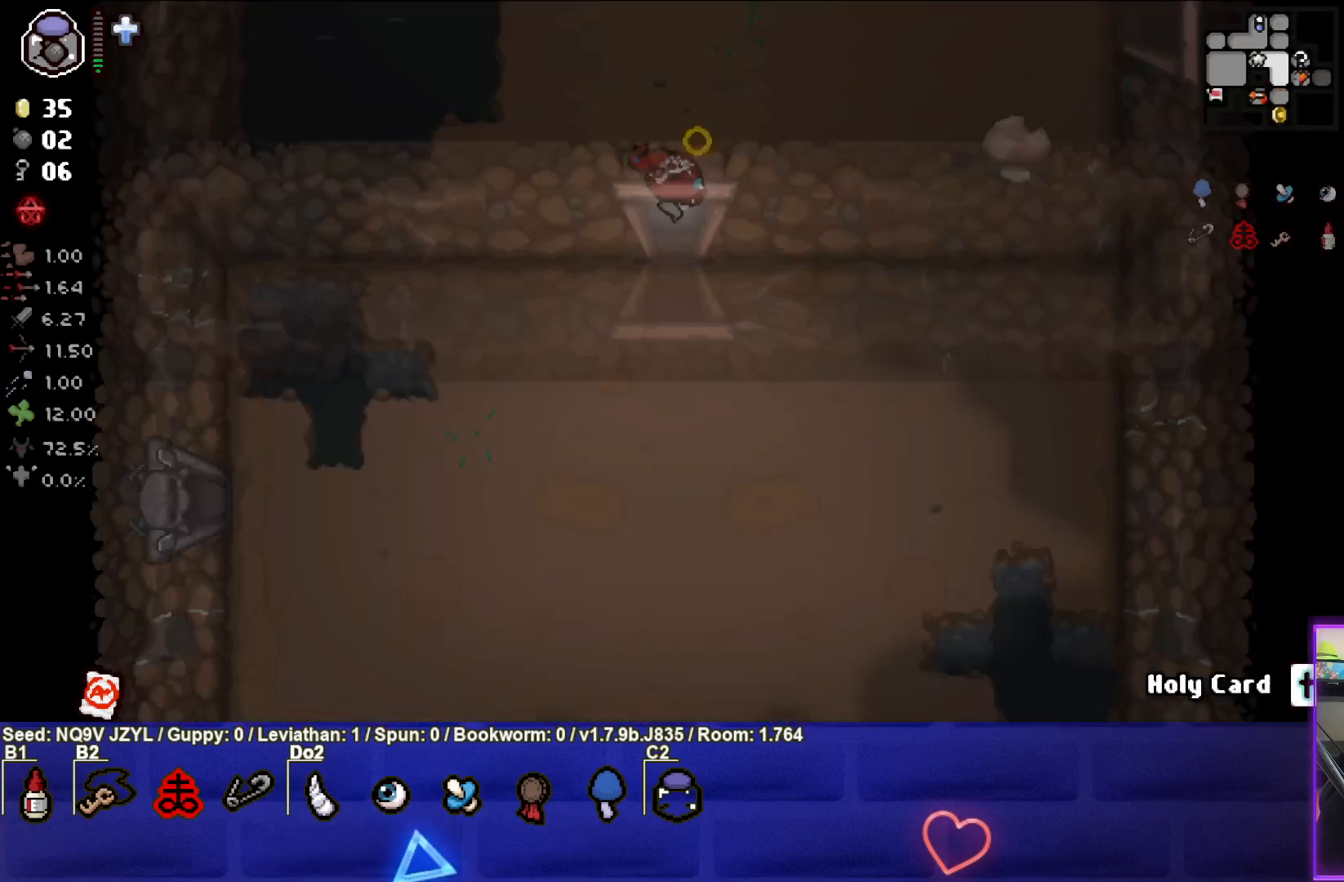
{"buttons": ["CIRCLE"], "left_stick": "up-right", "events": [[50, "left_stick", "center"], [283, "left_stick", "up-right"]]}
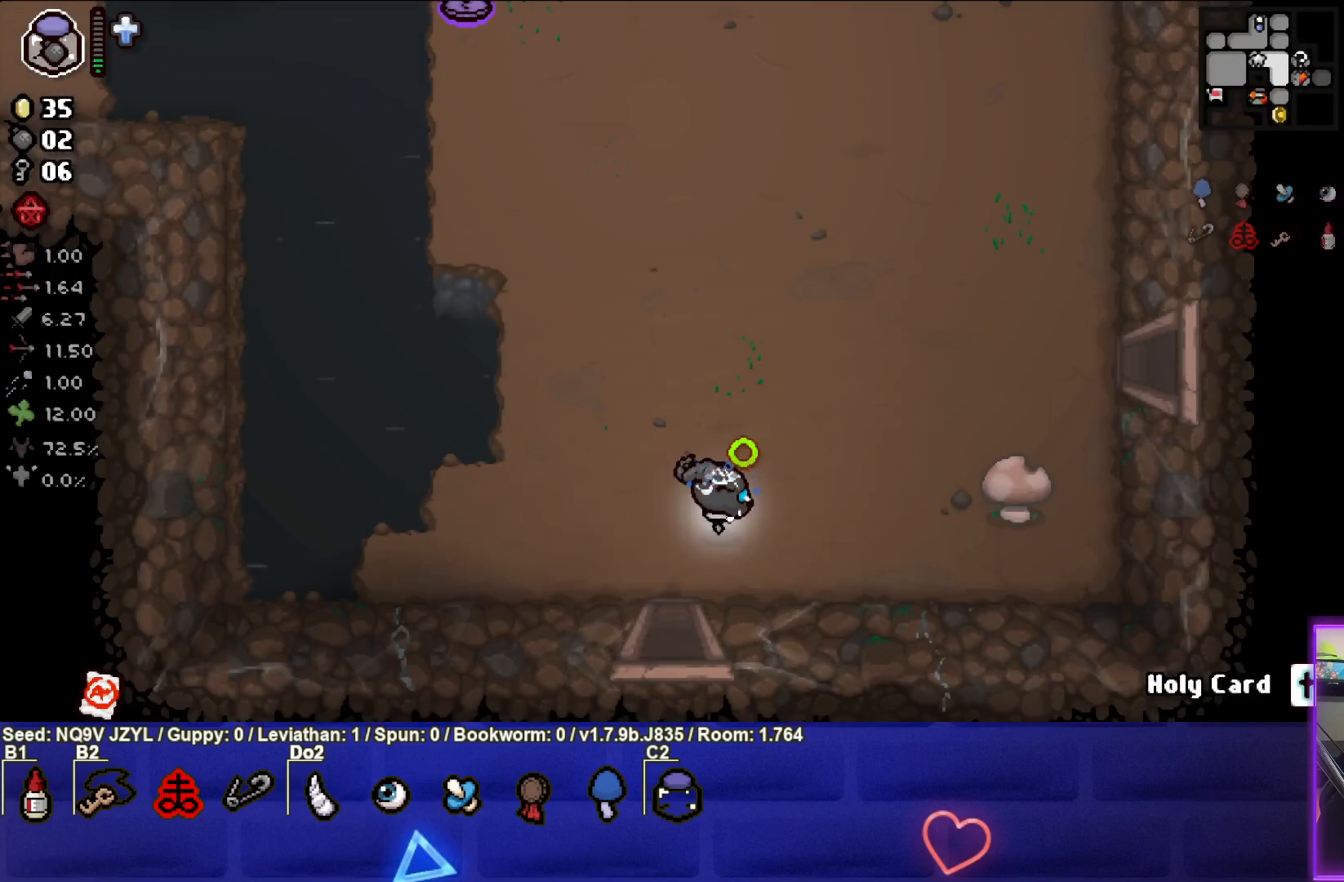
{"buttons": ["CIRCLE"], "left_stick": "up-right", "events": []}
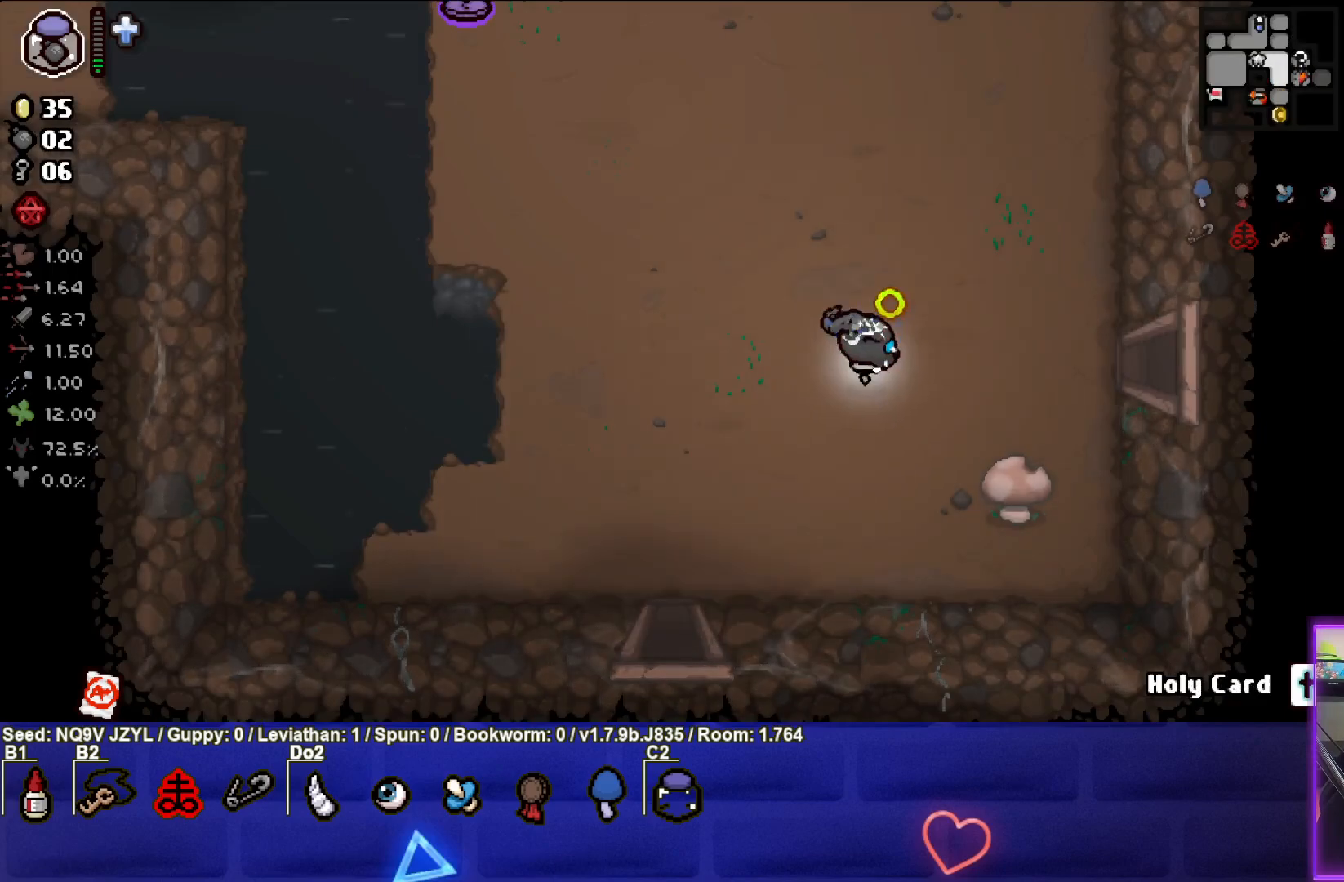
{"buttons": ["CIRCLE"], "left_stick": "right", "events": [[133, "left_stick", "right"]]}
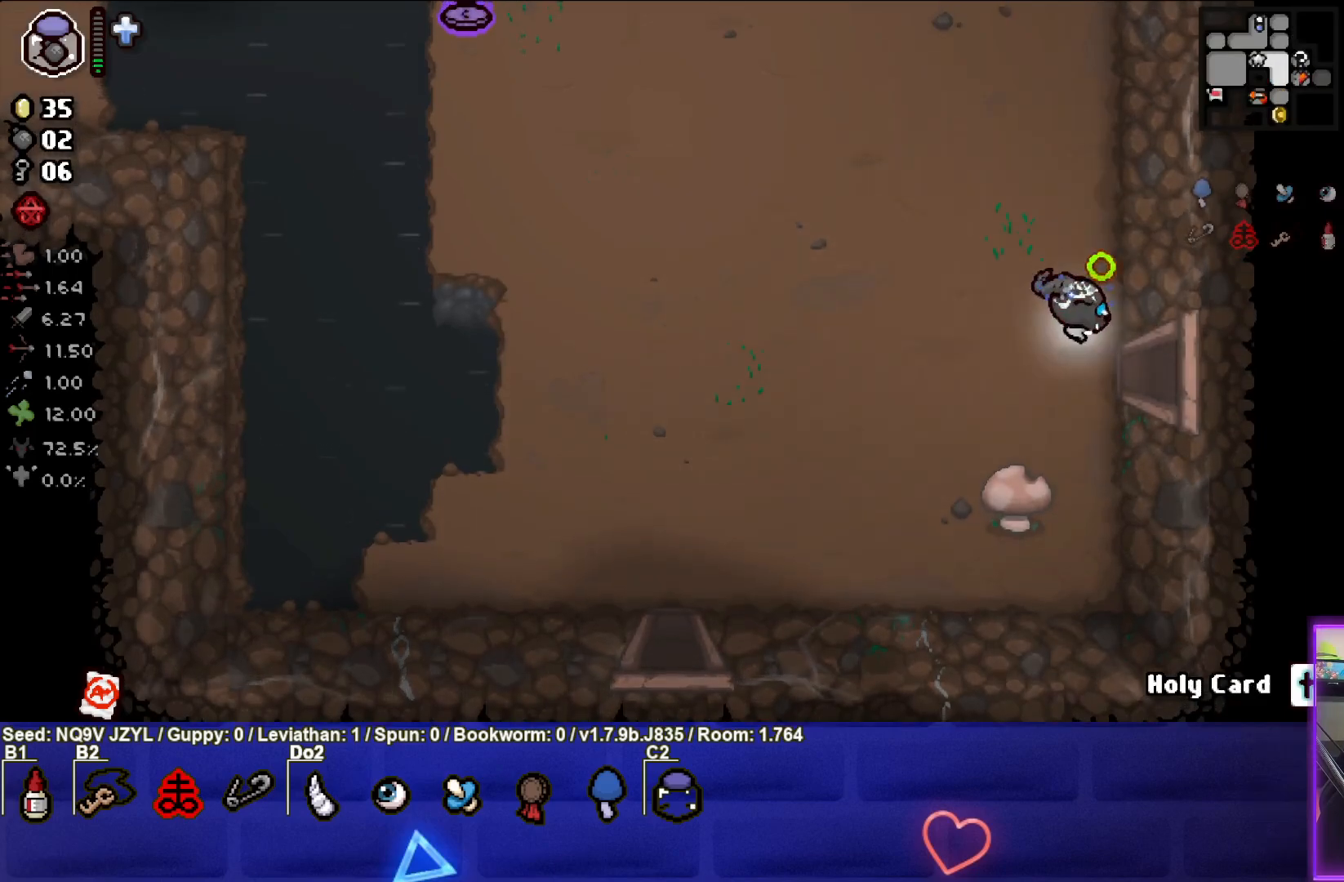
{"buttons": ["CIRCLE"], "left_stick": "right", "events": []}
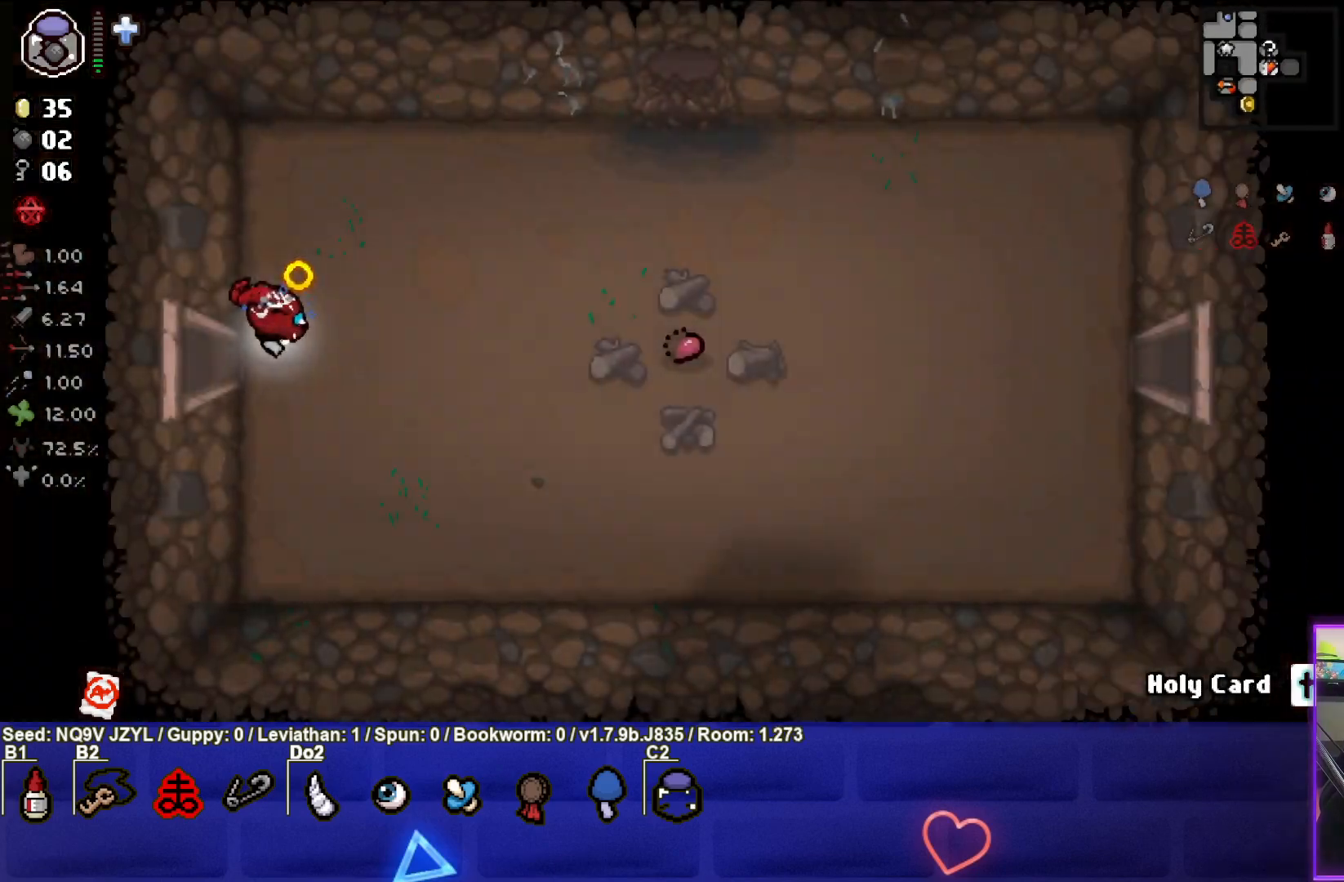
{"buttons": ["CIRCLE"], "left_stick": "right", "events": []}
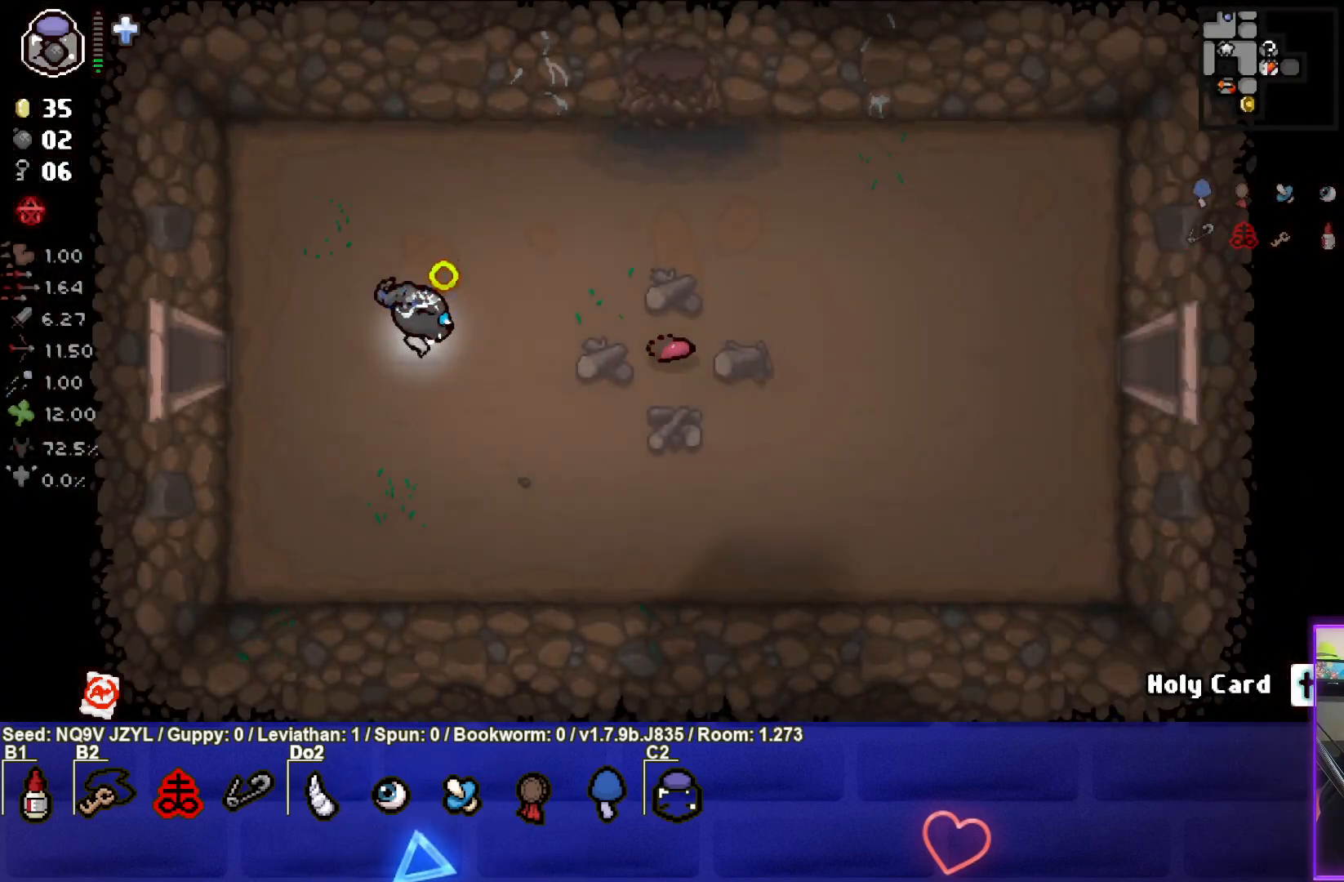
{"buttons": ["CIRCLE"], "left_stick": "right", "events": [[17, "left_stick", "up-right"], [333, "left_stick", "right"]]}
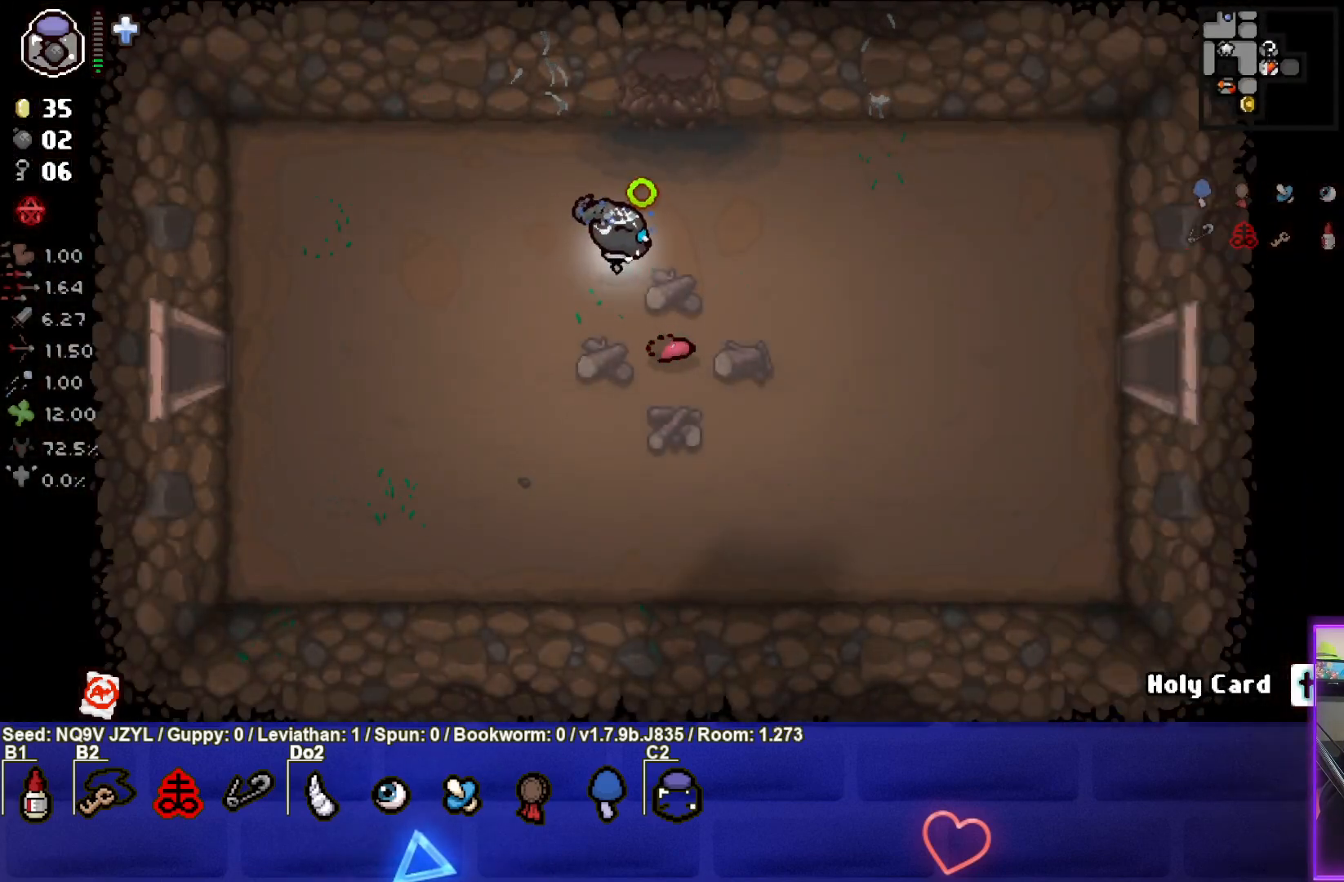
{"buttons": ["CIRCLE"], "left_stick": "down-right", "events": [[100, "left_stick", "down-right"]]}
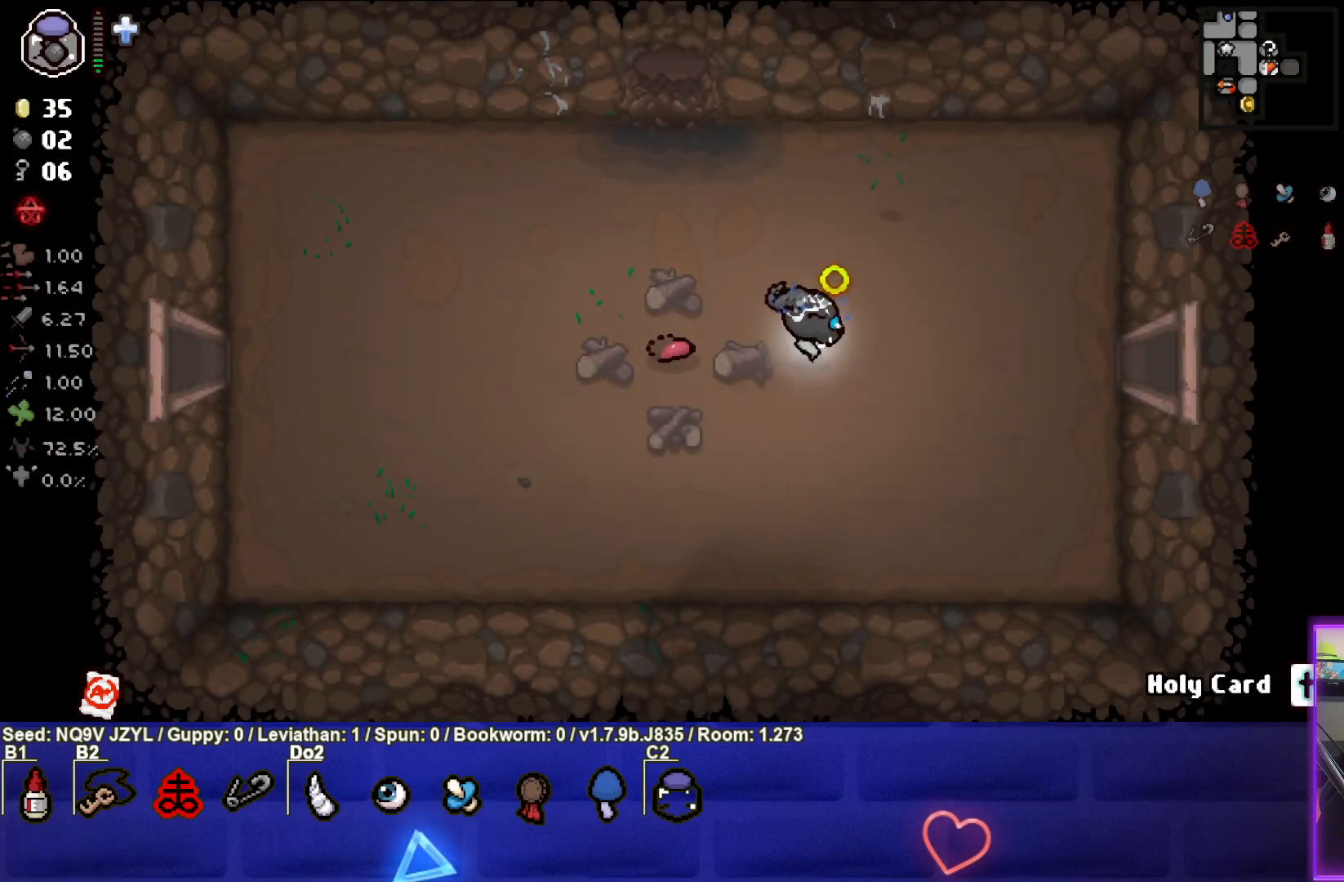
{"buttons": ["CIRCLE"], "left_stick": "center", "events": [[67, "left_stick", "center"]]}
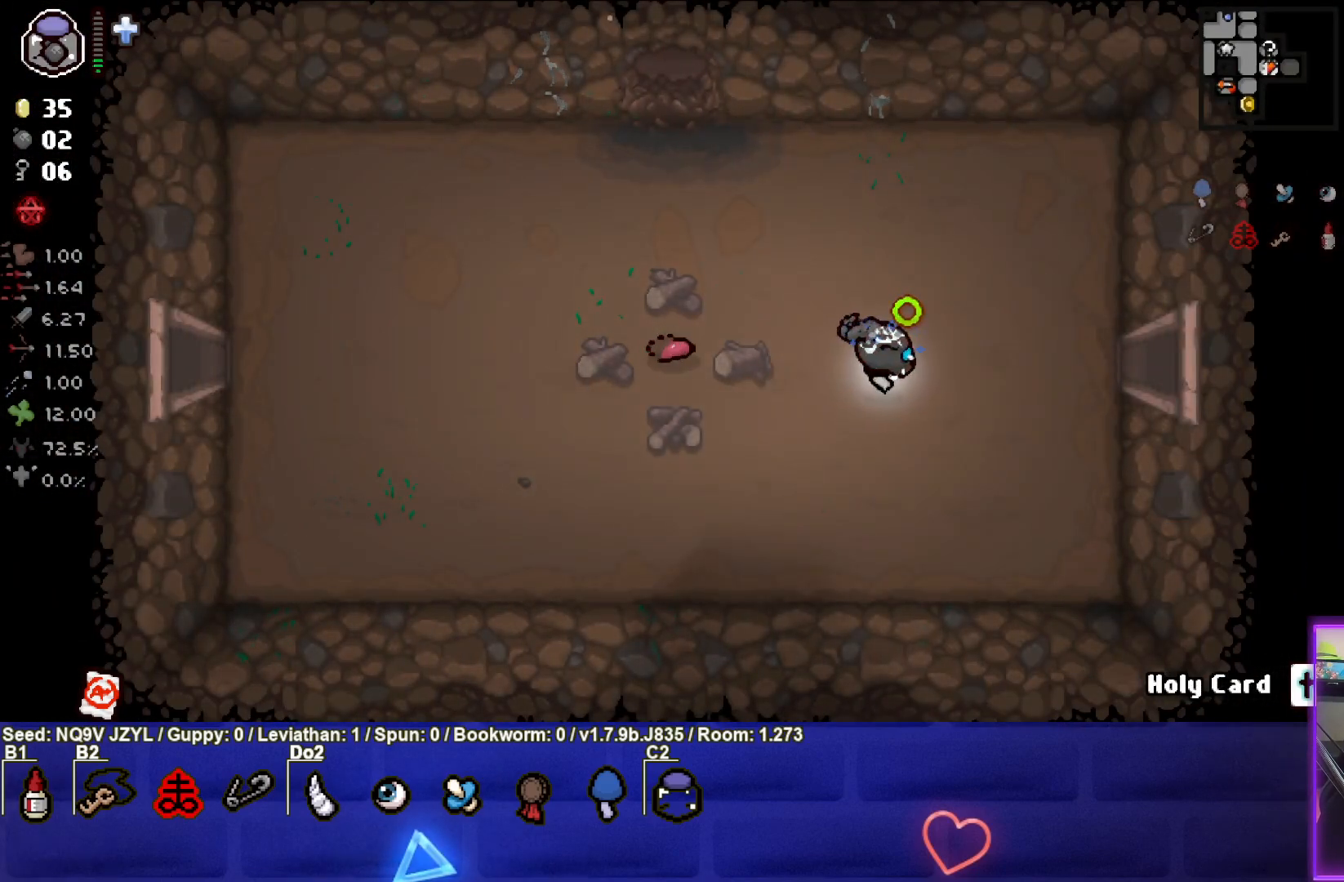
{"buttons": ["CIRCLE"], "left_stick": "center", "events": []}
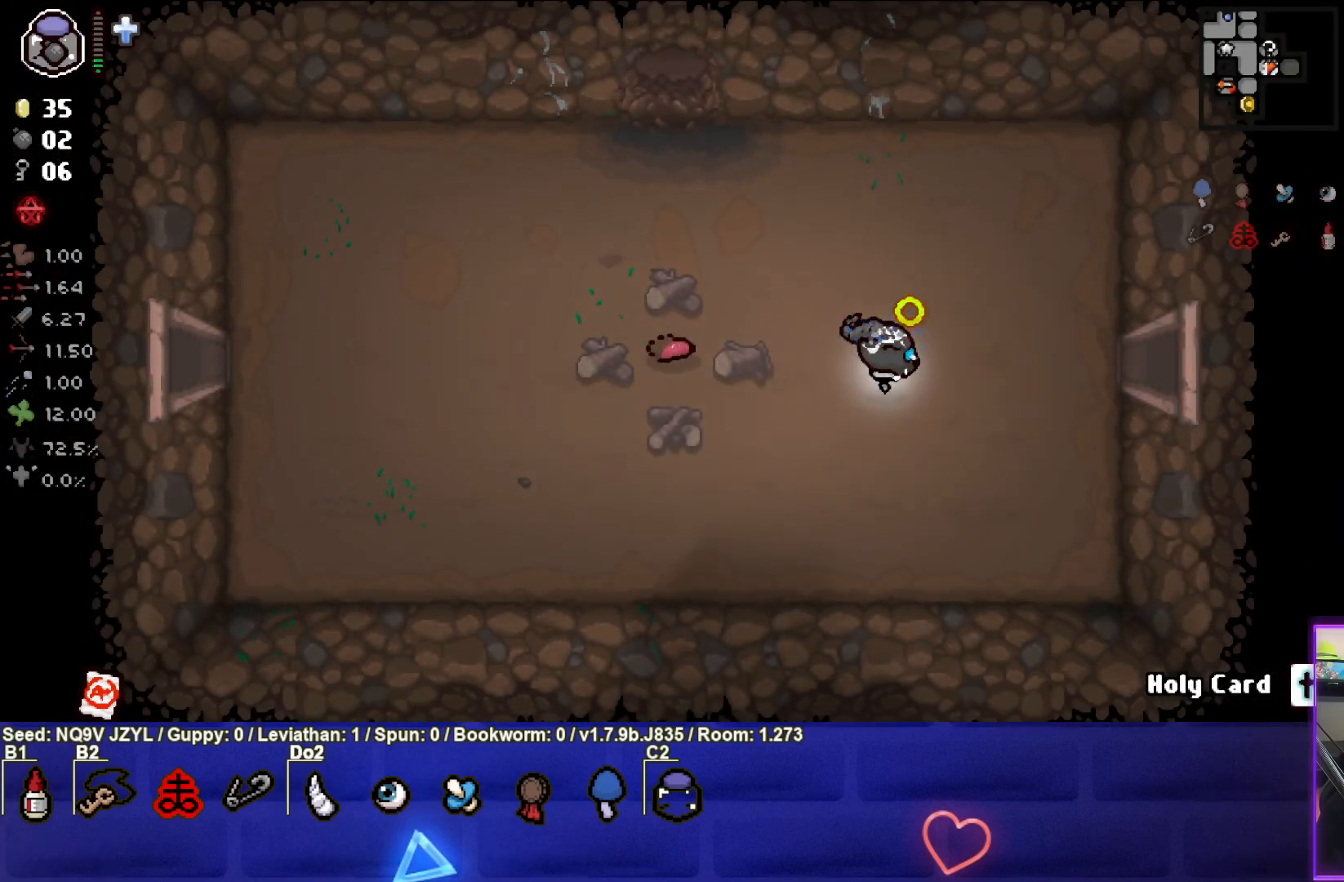
{"buttons": ["CIRCLE"], "left_stick": "center", "events": []}
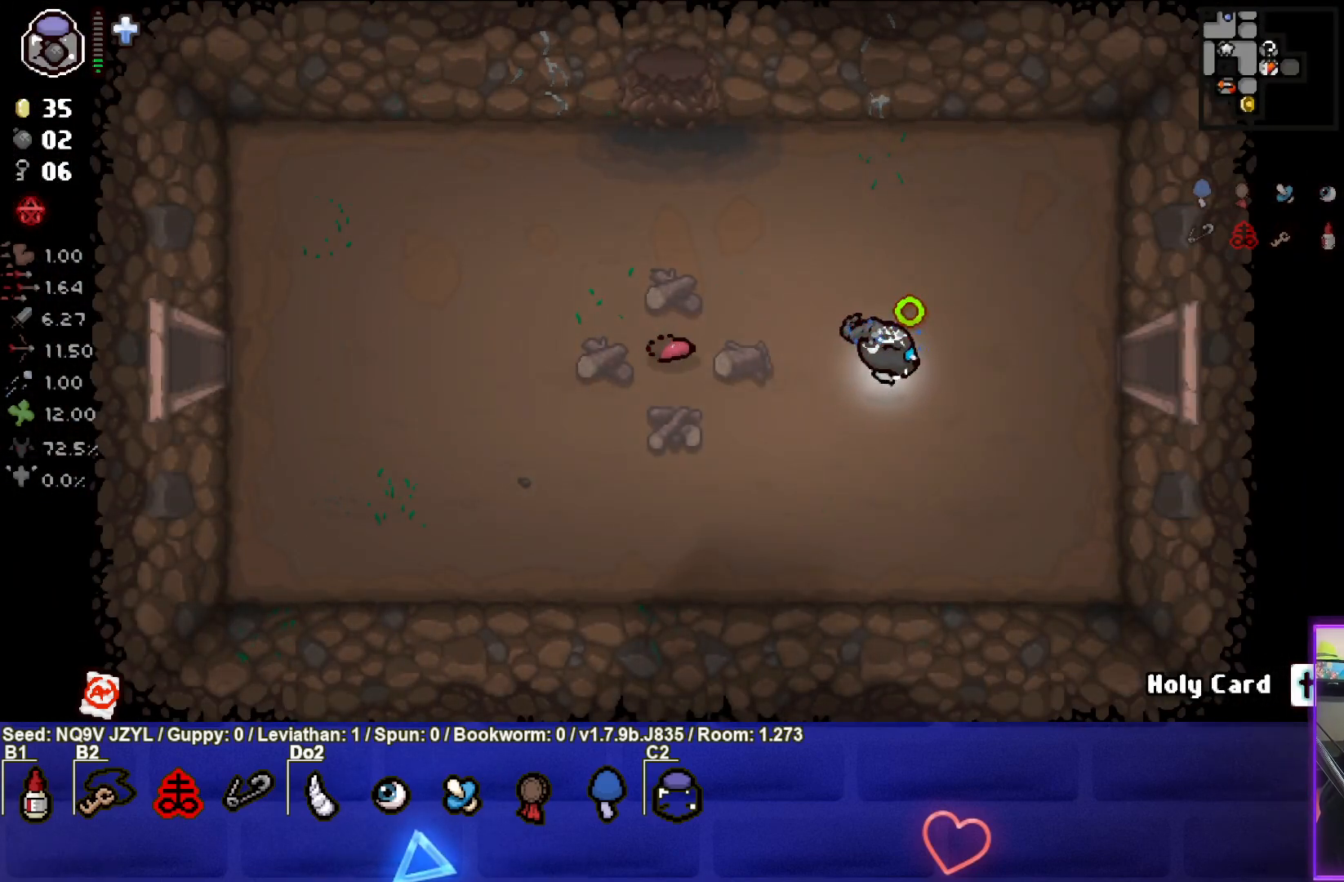
{"buttons": ["CIRCLE"], "left_stick": "center", "events": []}
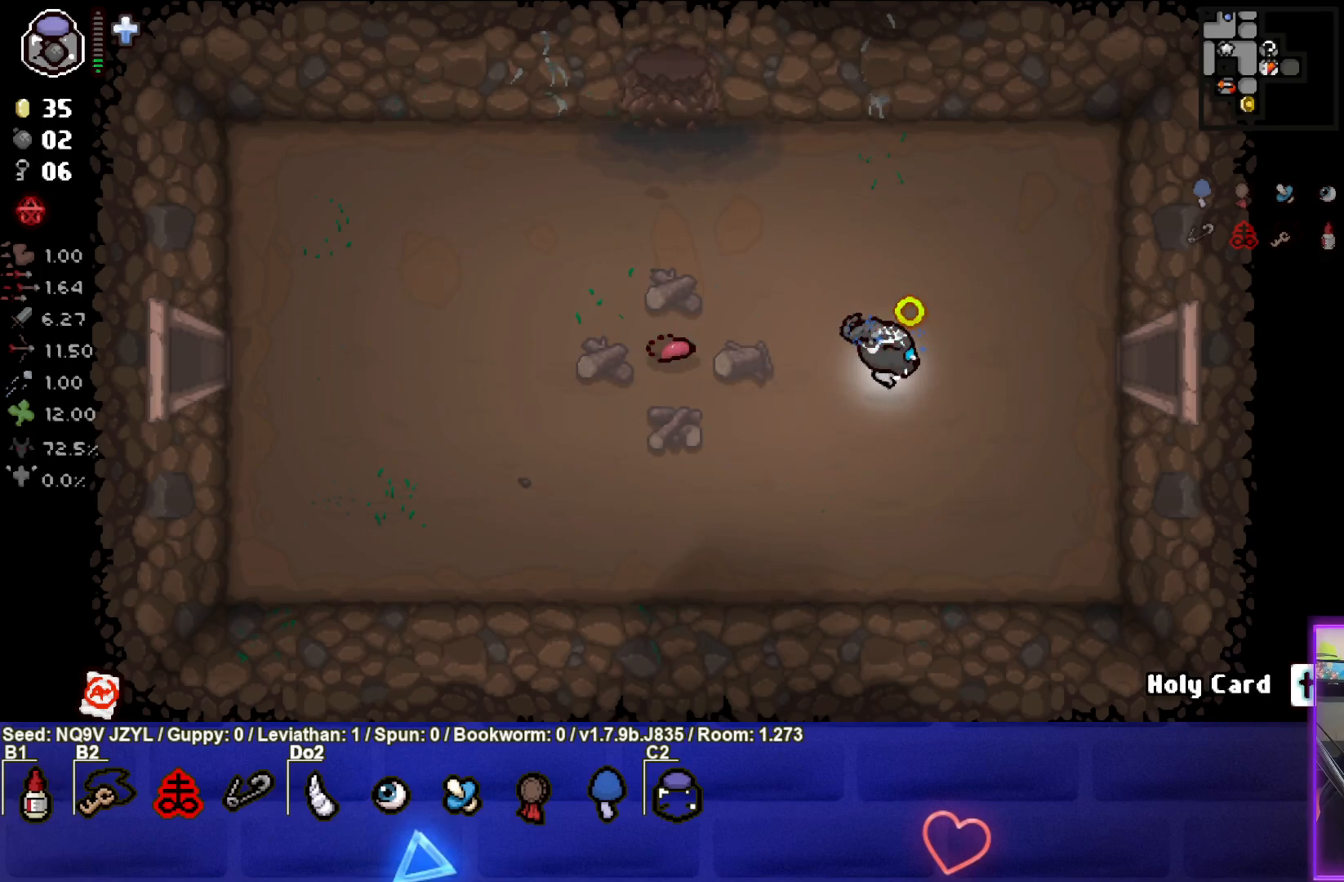
{"buttons": ["CIRCLE"], "left_stick": "center", "events": []}